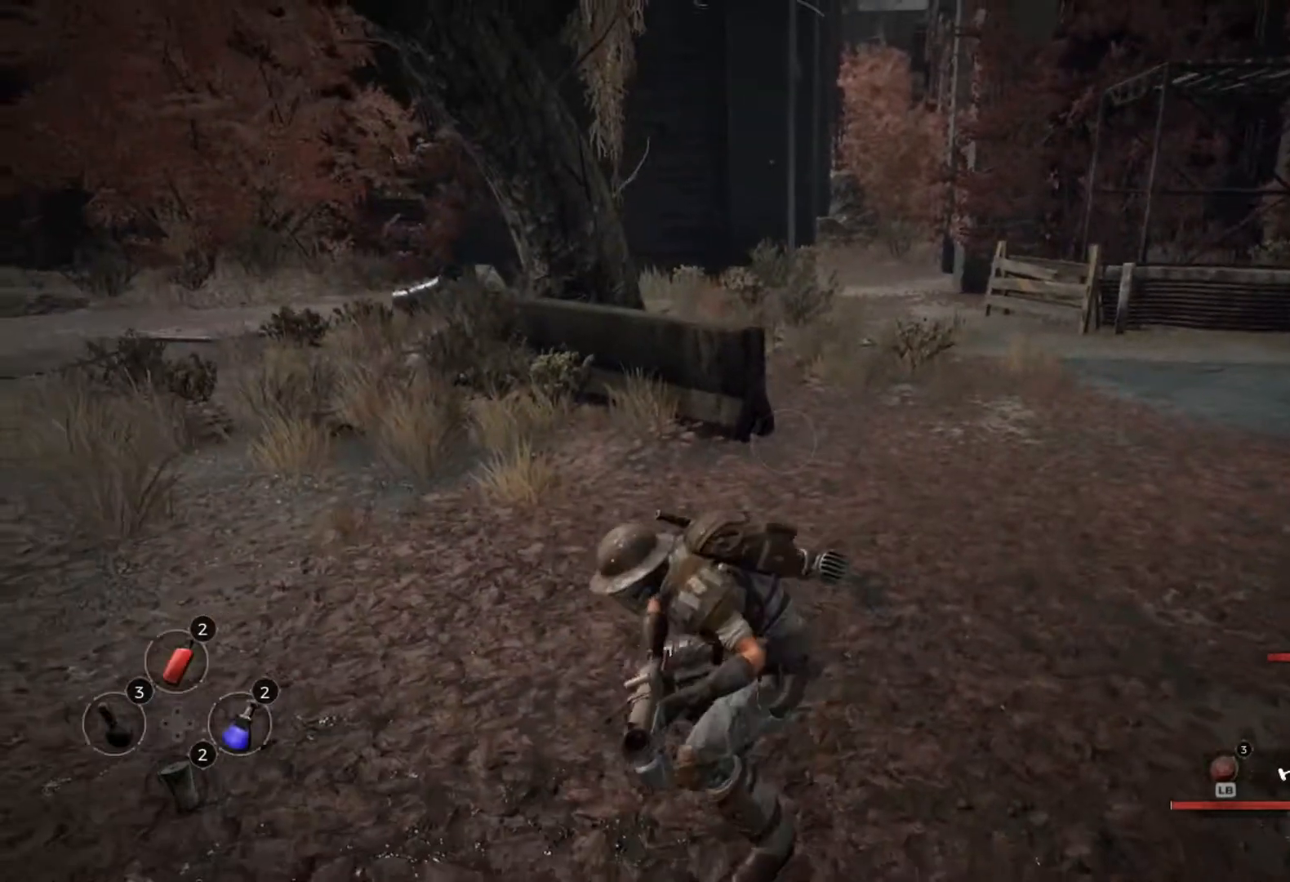
Gameplay with a controller (Xbox layout); each line is a JSON object with the inputs held at the frame after it (dt_ms = milliseconds from this image to that frame). "events" lists button and stick changes between this image and that frame as [ms after this image, input, new state], when the widget could be followed in between.
{"dt_ms": 500, "buttons": [], "left_stick": "down", "right_stick": "center", "events": [[167, "right_stick", "right"], [383, "right_stick", "center"]]}
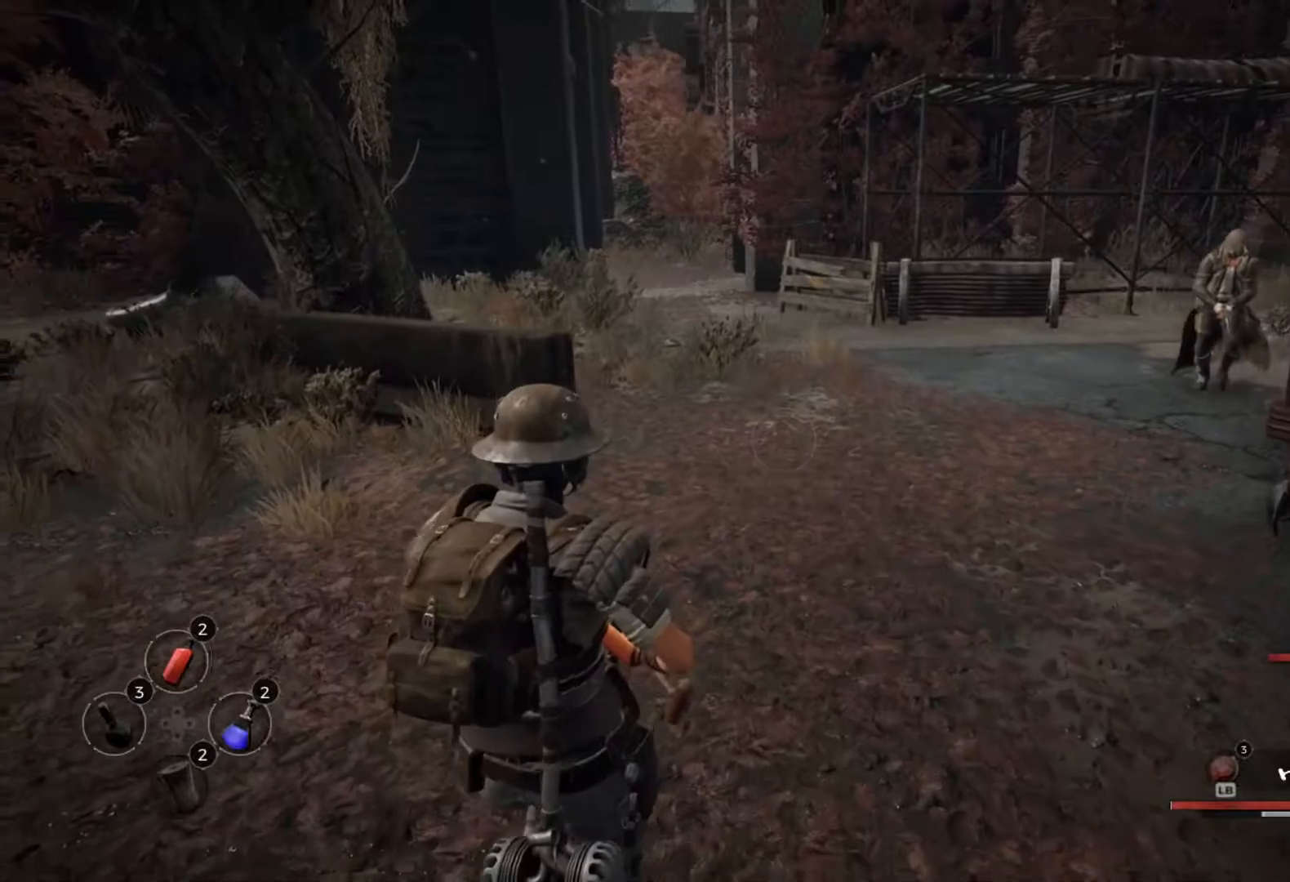
{"dt_ms": 500, "buttons": ["B"], "left_stick": "down", "right_stick": "center", "events": [[167, "B", "down"]]}
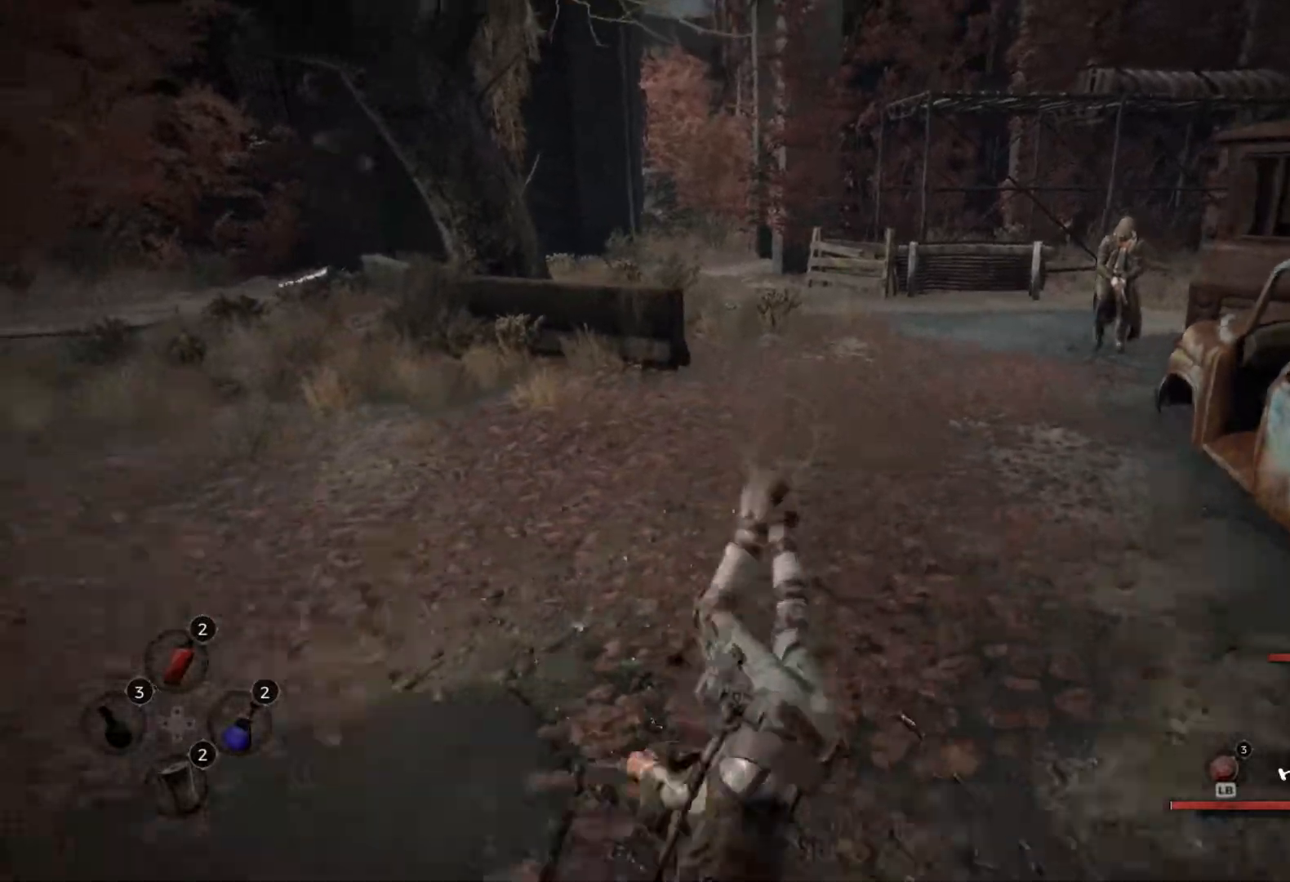
{"dt_ms": 500, "buttons": [], "left_stick": "center", "right_stick": "left", "events": [[33, "B", "up"], [267, "right_stick", "left"], [483, "left_stick", "center"]]}
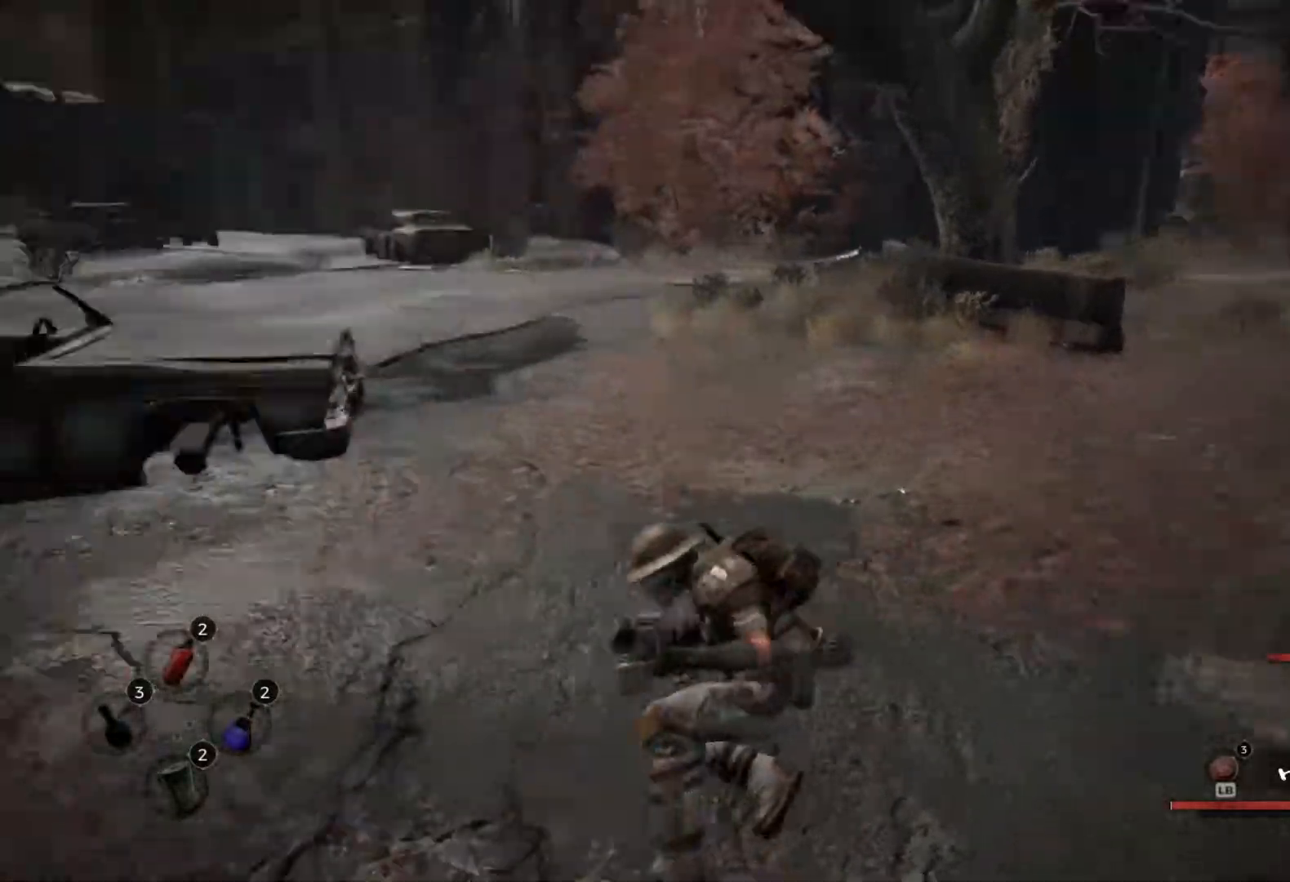
{"dt_ms": 500, "buttons": [], "left_stick": "center", "right_stick": "center", "events": [[167, "right_stick", "center"]]}
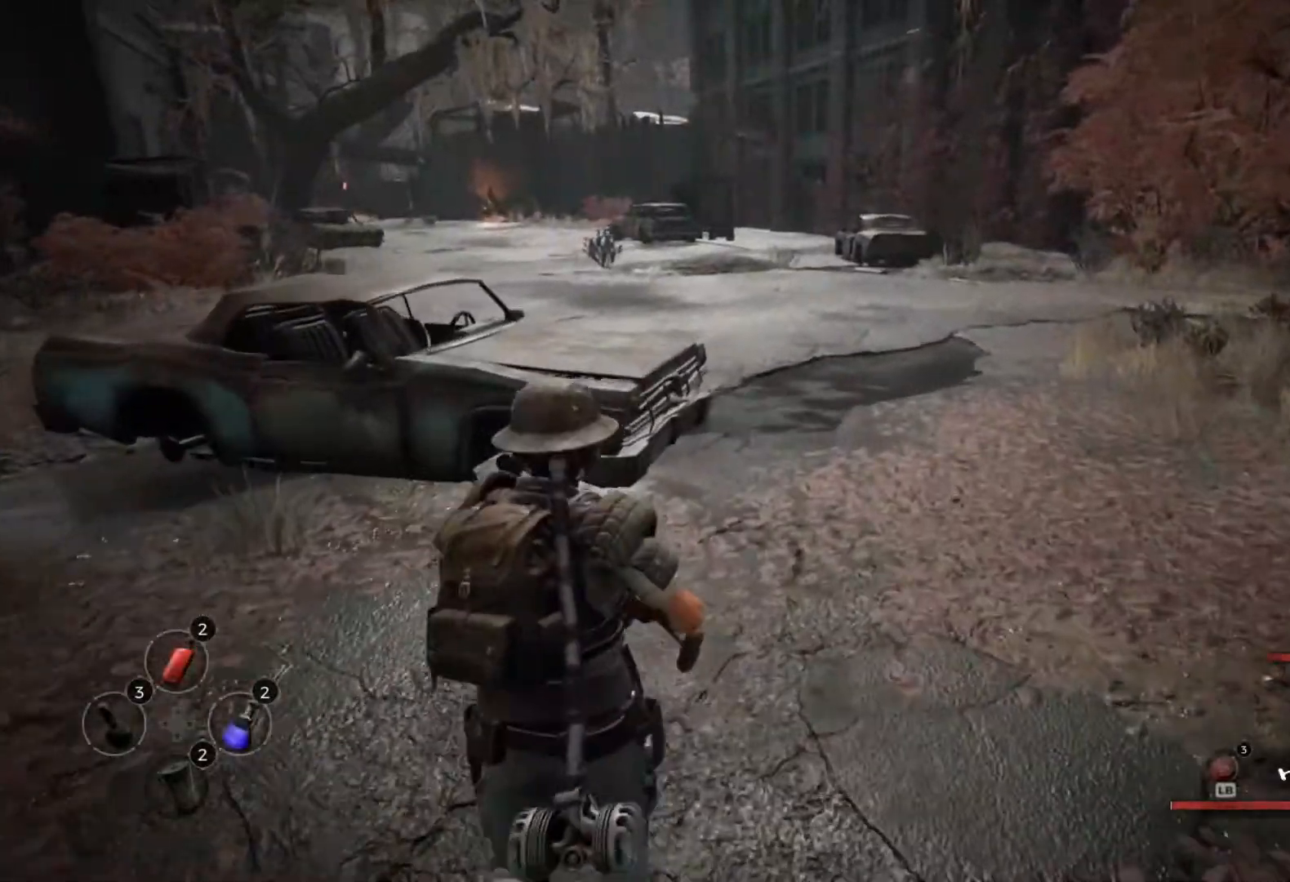
{"dt_ms": 1000, "buttons": [], "left_stick": "center", "right_stick": "center"}
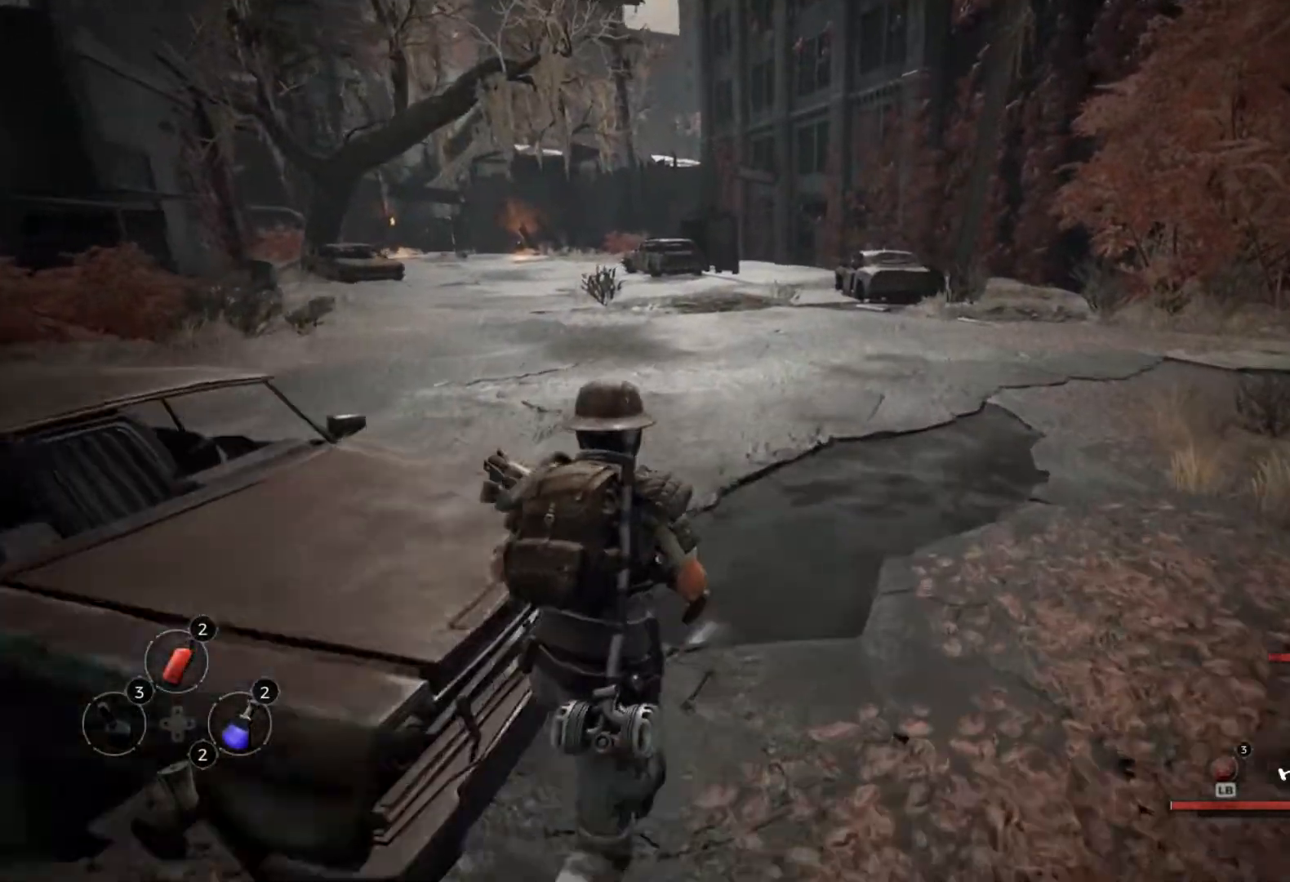
{"dt_ms": 500, "buttons": [], "left_stick": "center", "right_stick": "center", "events": []}
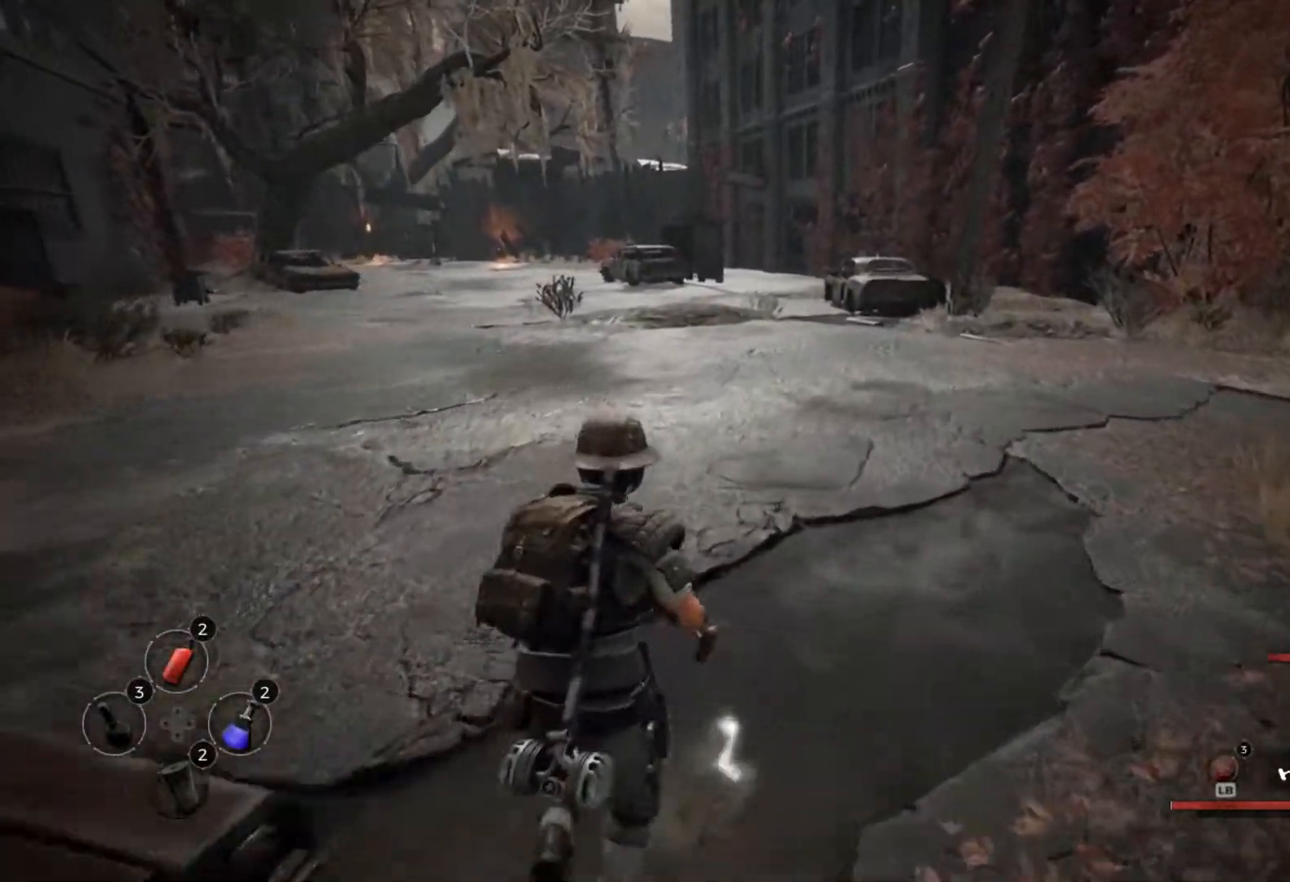
{"dt_ms": 500, "buttons": [], "left_stick": "center", "right_stick": "center", "events": [[150, "right_stick", "left"], [400, "right_stick", "center"]]}
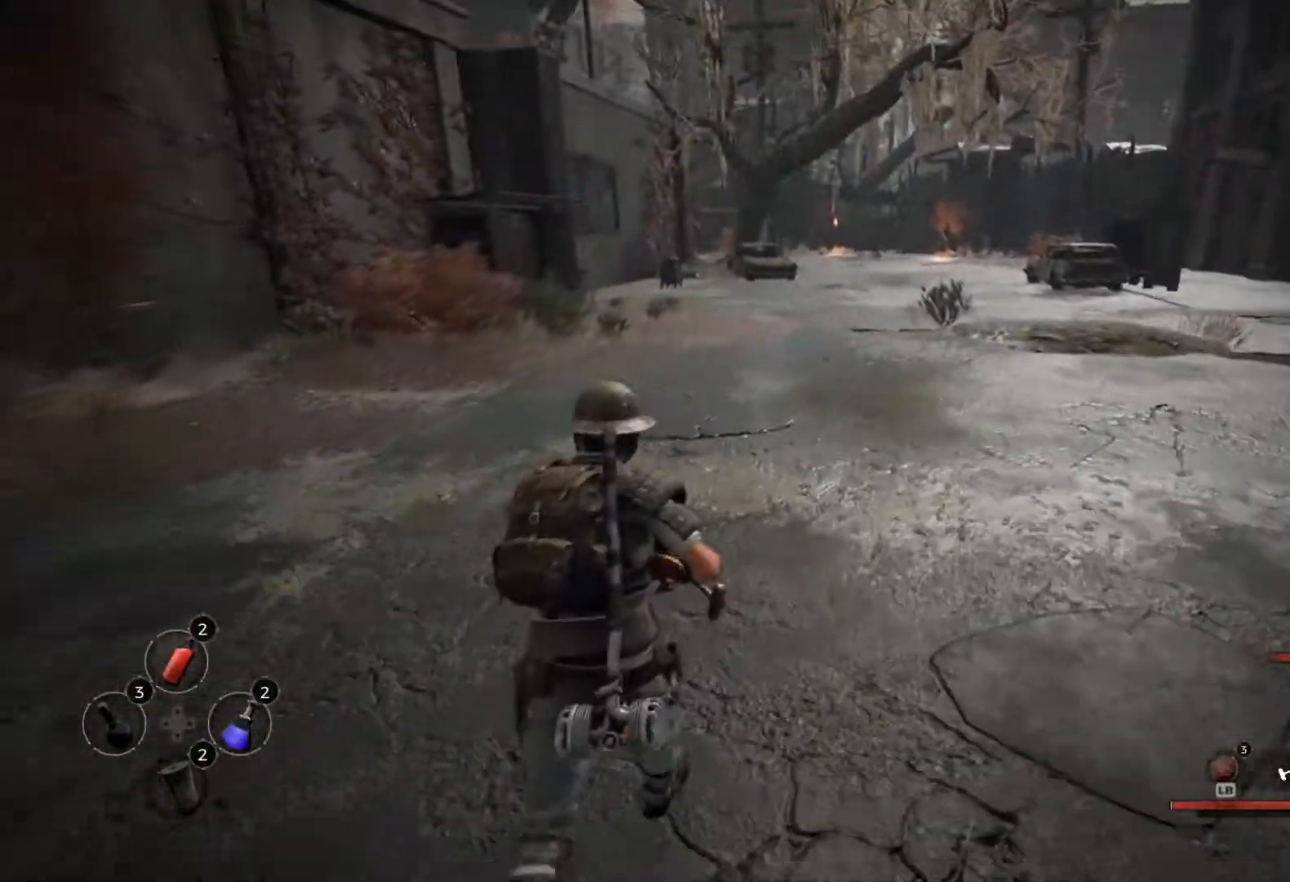
{"dt_ms": 500, "buttons": [], "left_stick": "center", "right_stick": "center", "events": []}
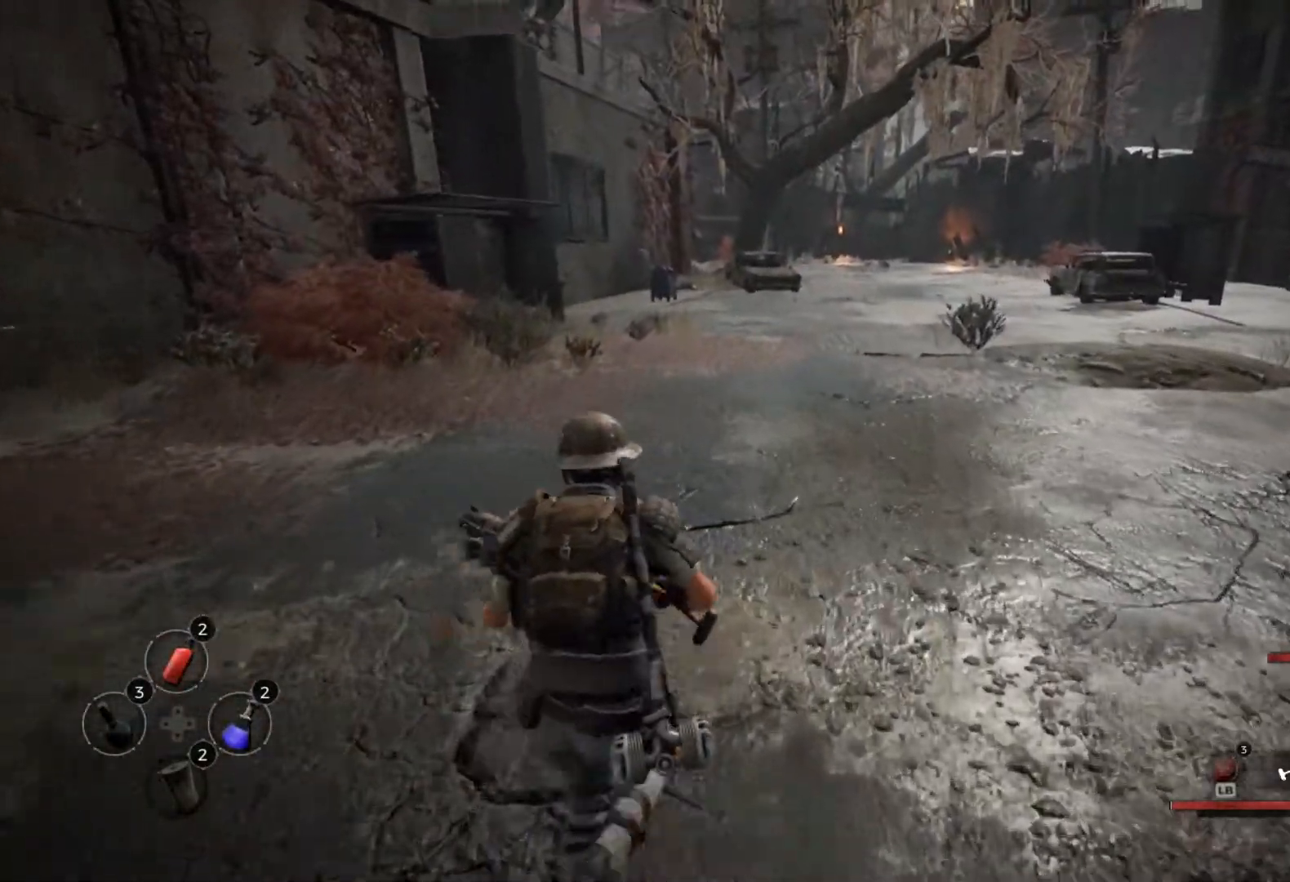
{"dt_ms": 500, "buttons": [], "left_stick": "center", "right_stick": "right", "events": [[183, "right_stick", "right"]]}
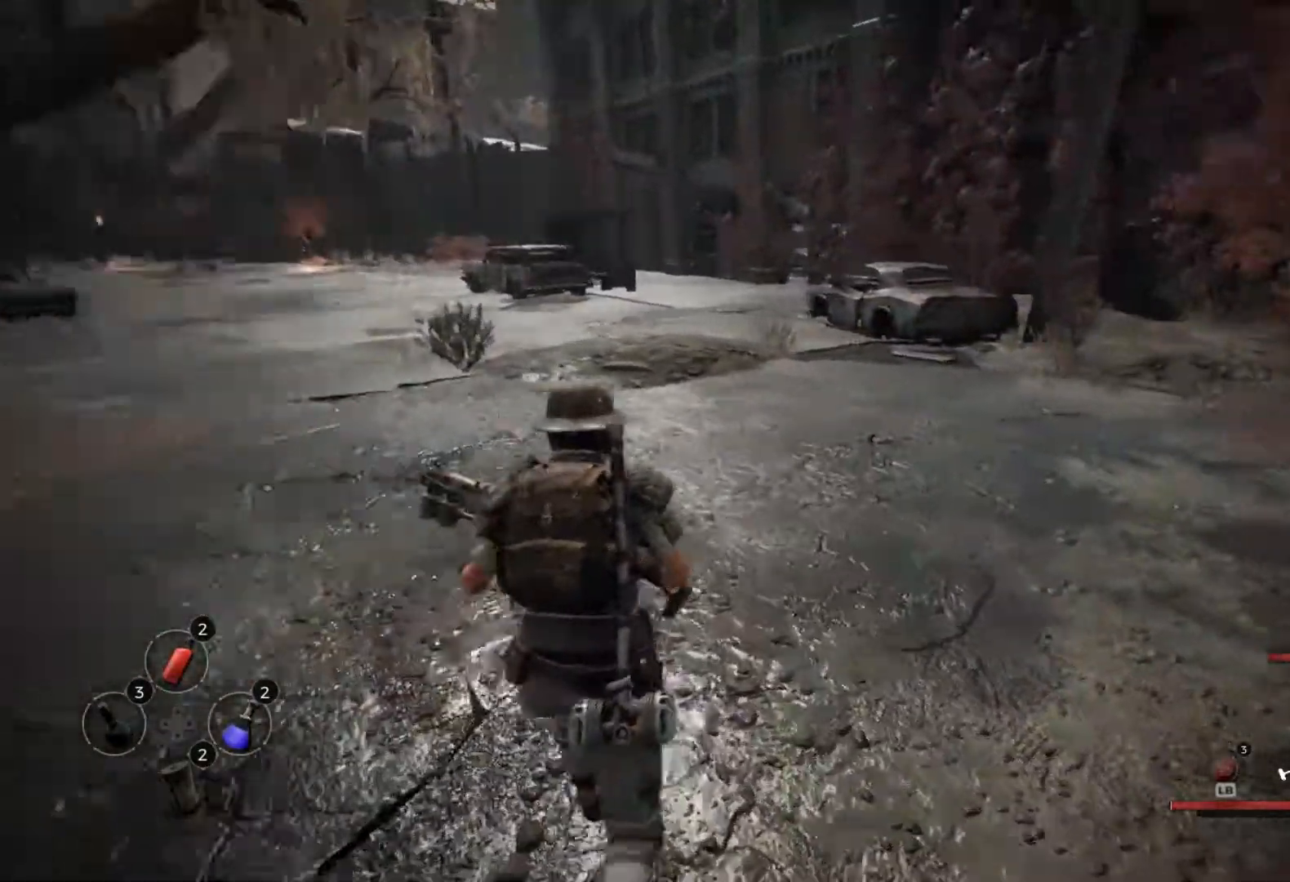
{"dt_ms": 500, "buttons": [], "left_stick": "center", "right_stick": "center", "events": [[67, "right_stick", "center"]]}
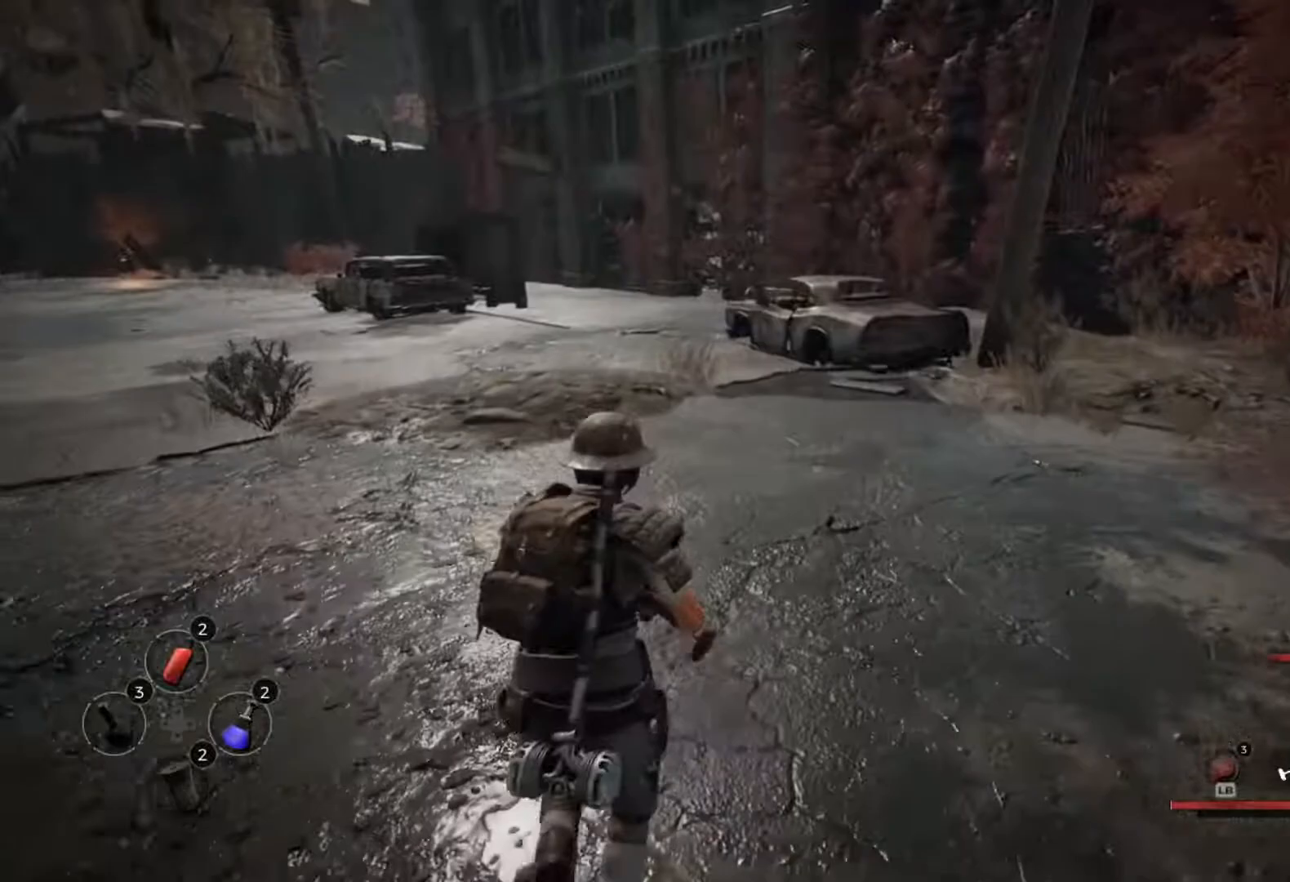
{"dt_ms": 500, "buttons": [], "left_stick": "center", "right_stick": "center", "events": [[50, "right_stick", "right"], [367, "right_stick", "center"]]}
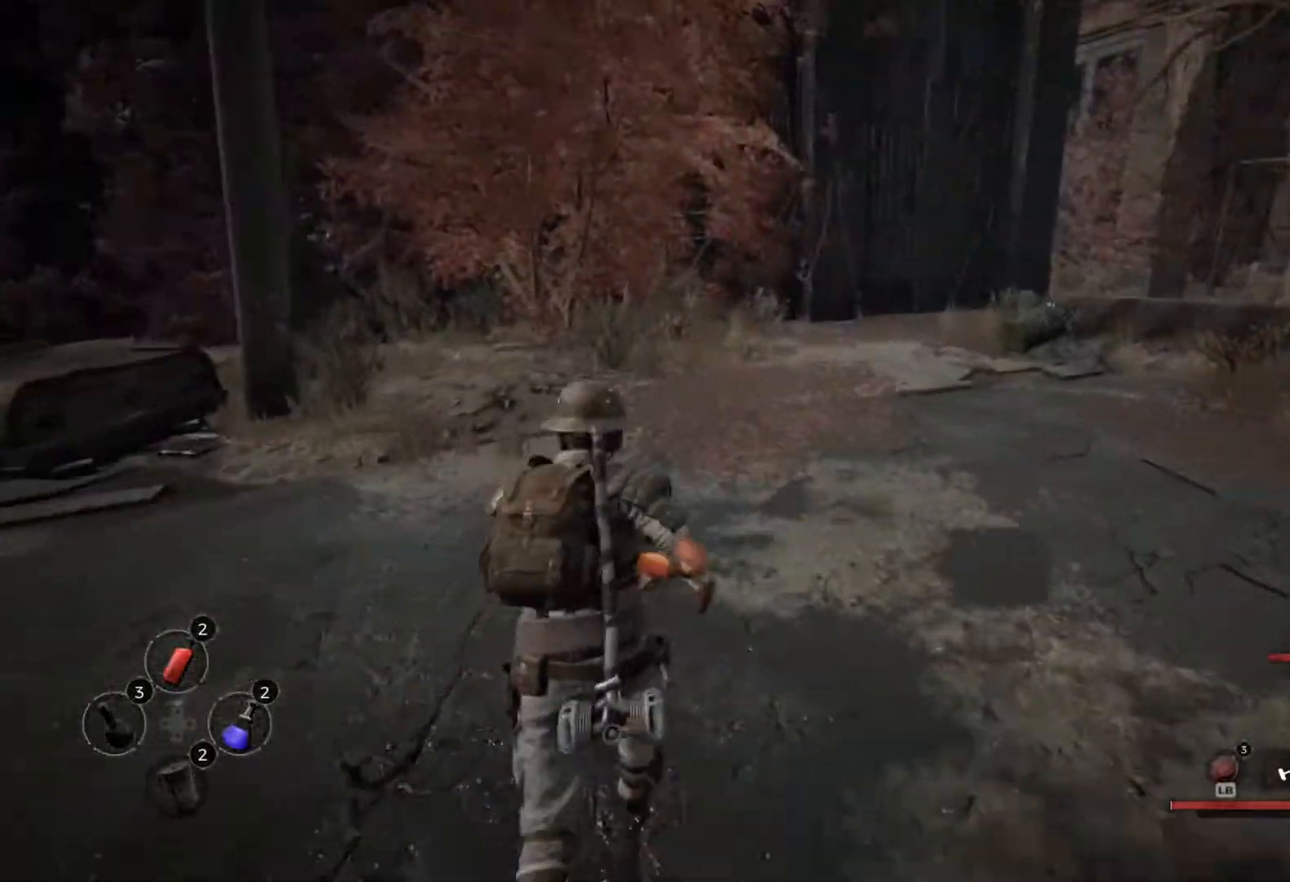
{"dt_ms": 500, "buttons": [], "left_stick": "center", "right_stick": "left", "events": [[33, "right_stick", "left"]]}
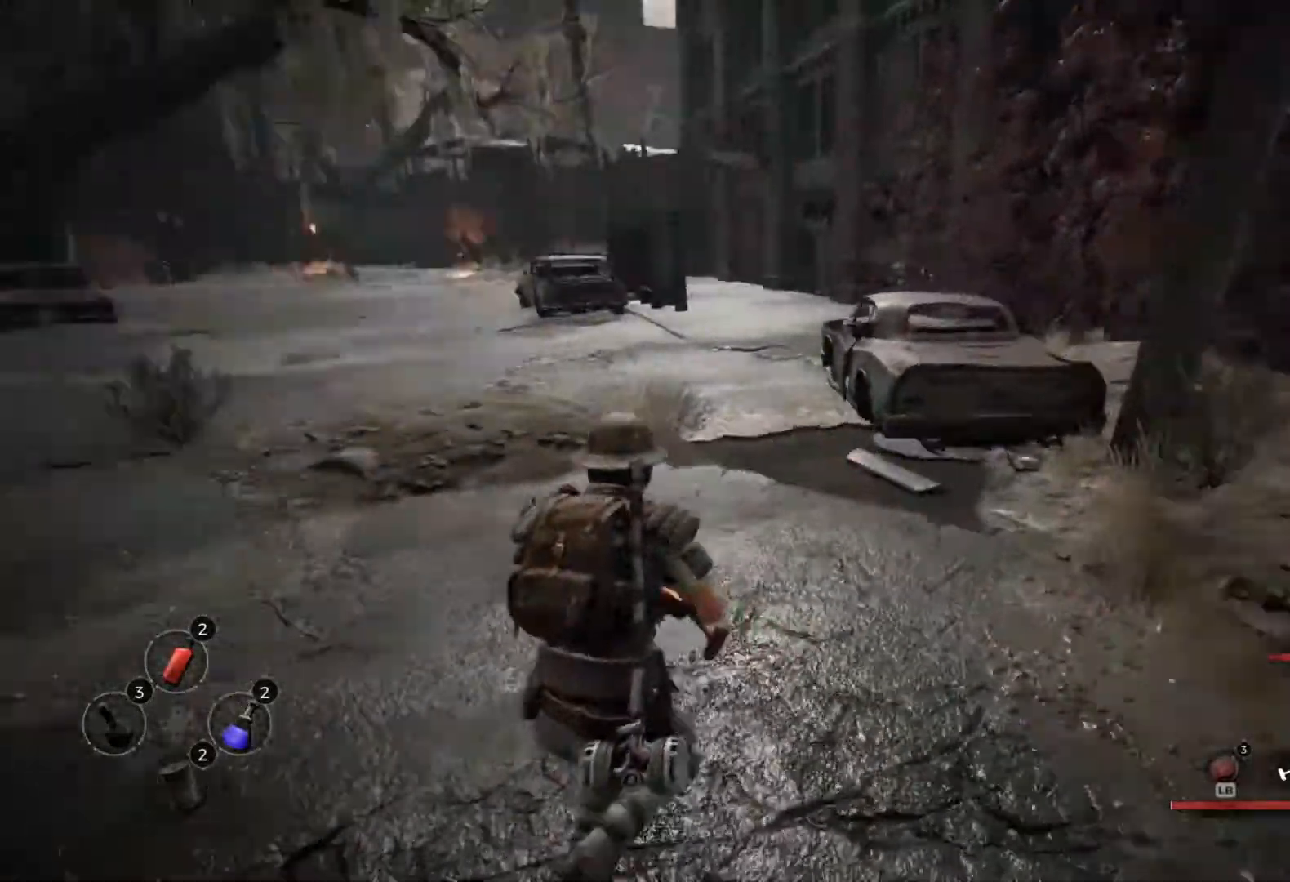
{"dt_ms": 500, "buttons": [], "left_stick": "center", "right_stick": "center", "events": [[67, "right_stick", "center"]]}
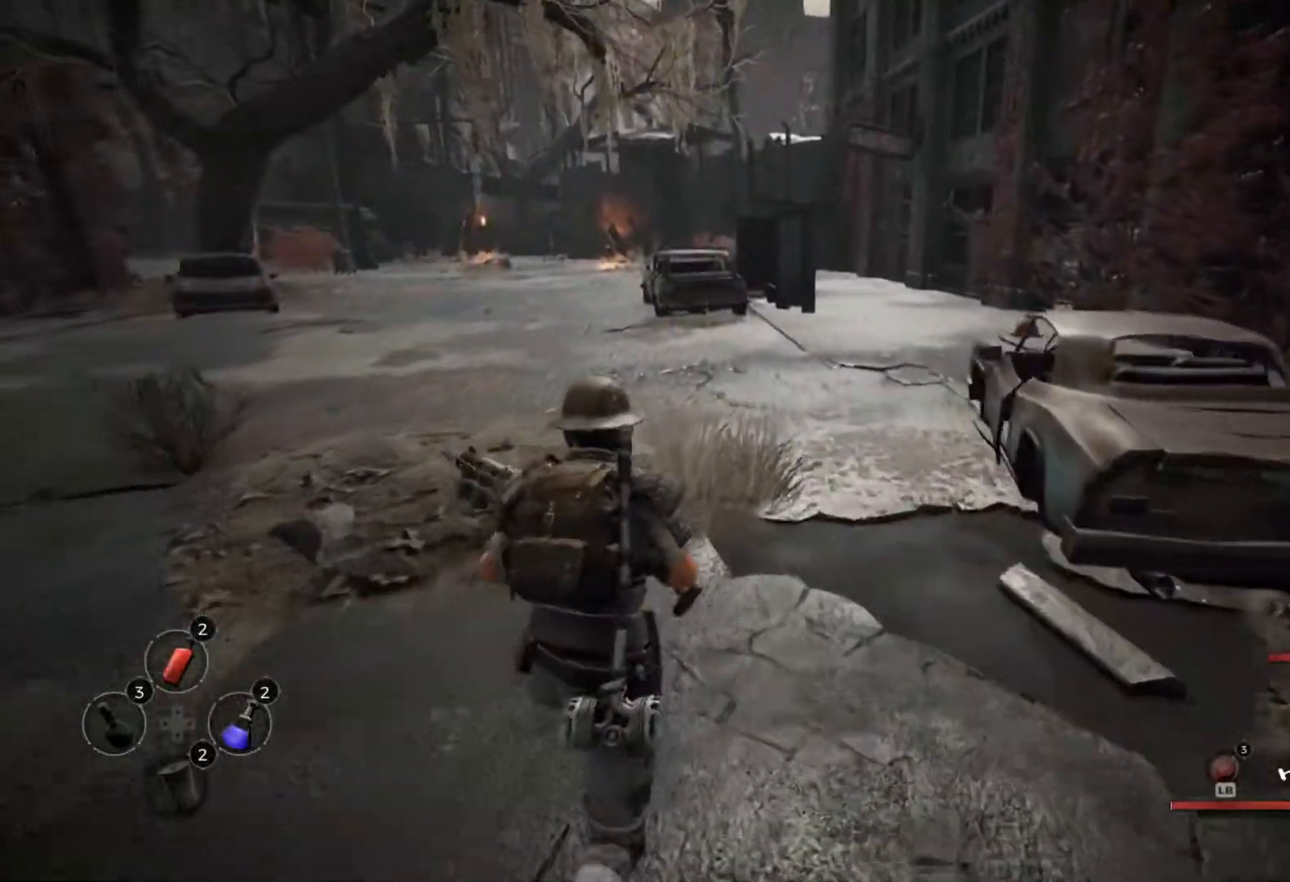
{"dt_ms": 500, "buttons": [], "left_stick": "center", "right_stick": "center", "events": []}
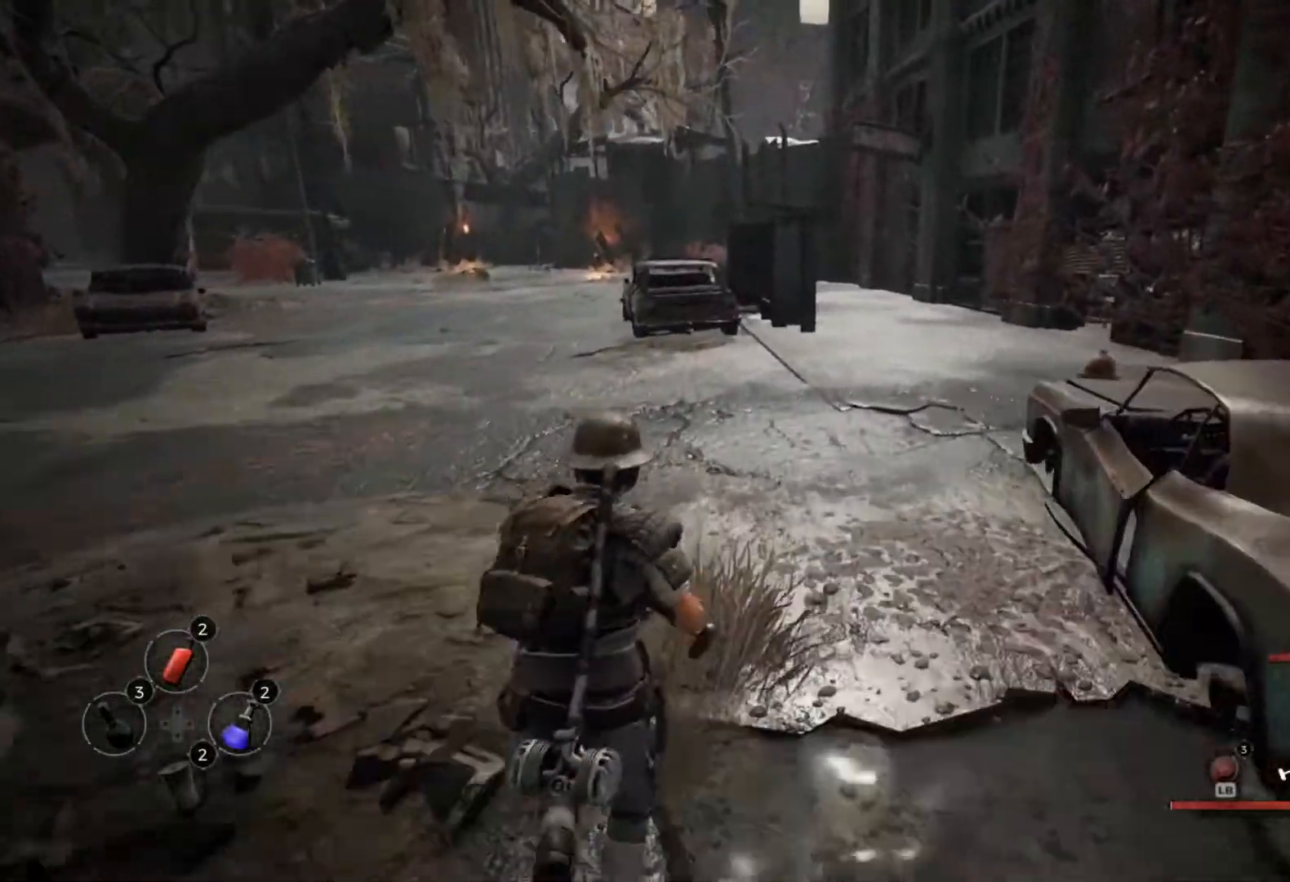
{"dt_ms": 500, "buttons": [], "left_stick": "center", "right_stick": "center", "events": []}
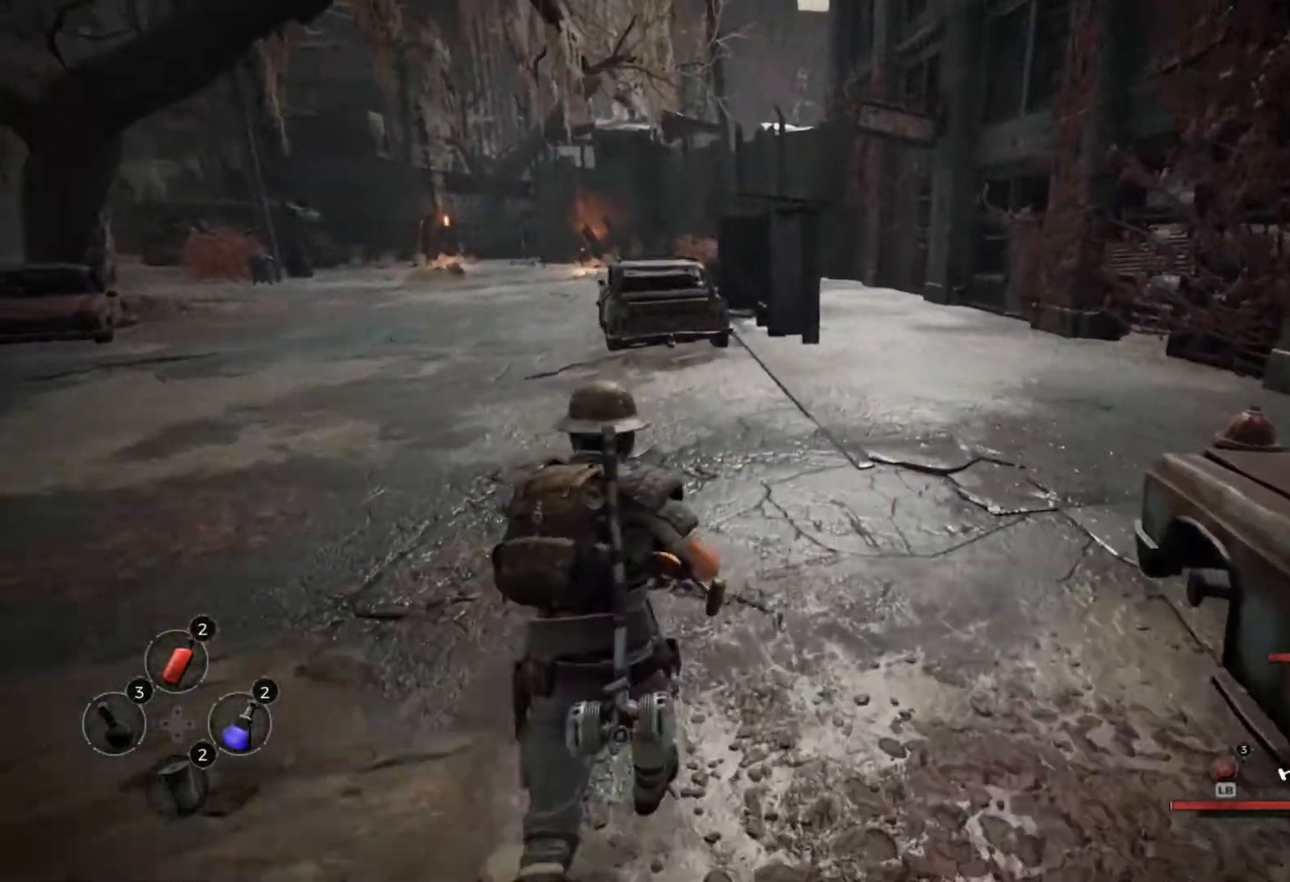
{"dt_ms": 500, "buttons": [], "left_stick": "center", "right_stick": "center", "events": []}
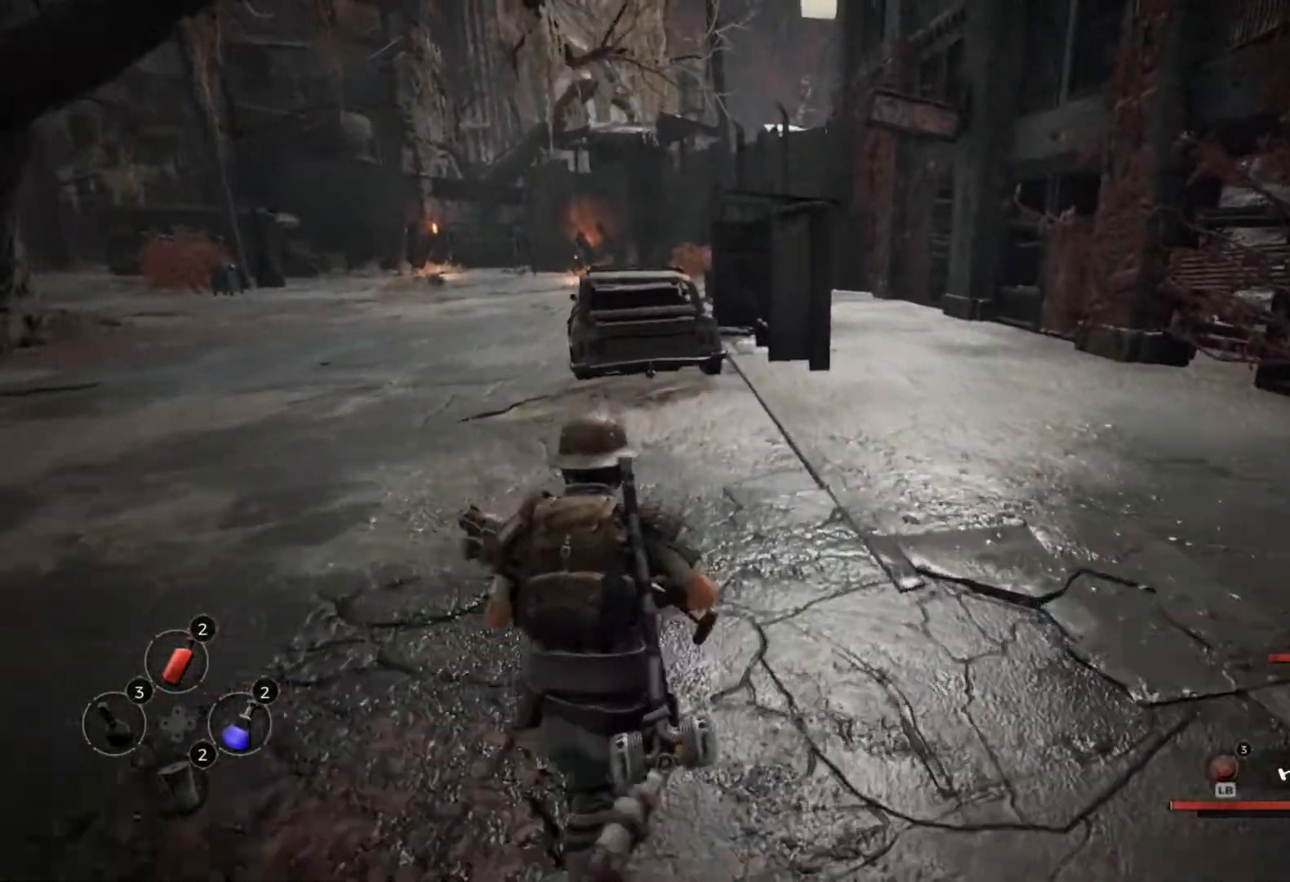
{"dt_ms": 500, "buttons": [], "left_stick": "center", "right_stick": "right", "events": [[283, "right_stick", "right"]]}
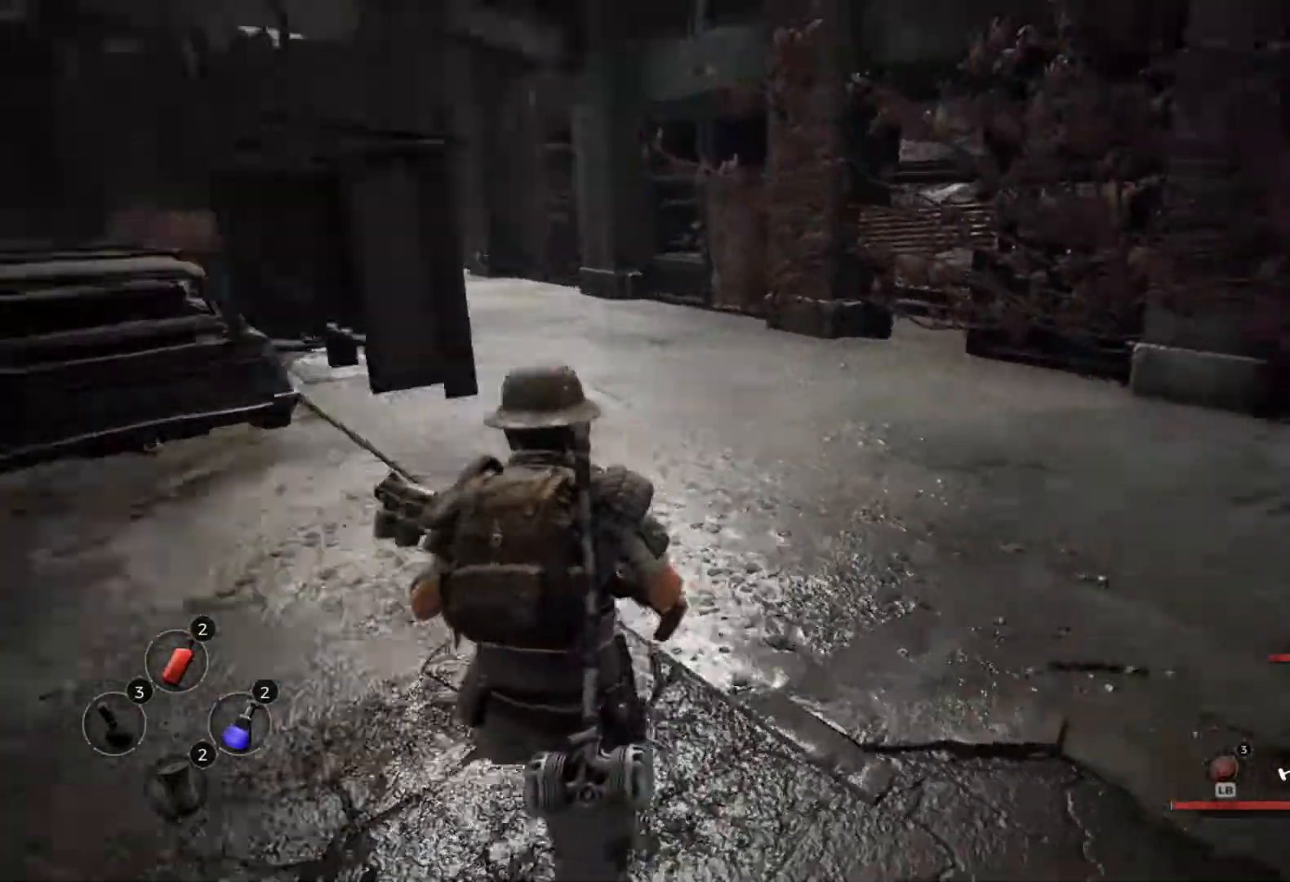
{"dt_ms": 500, "buttons": [], "left_stick": "center", "right_stick": "left", "events": [[50, "right_stick", "center"], [383, "right_stick", "left"]]}
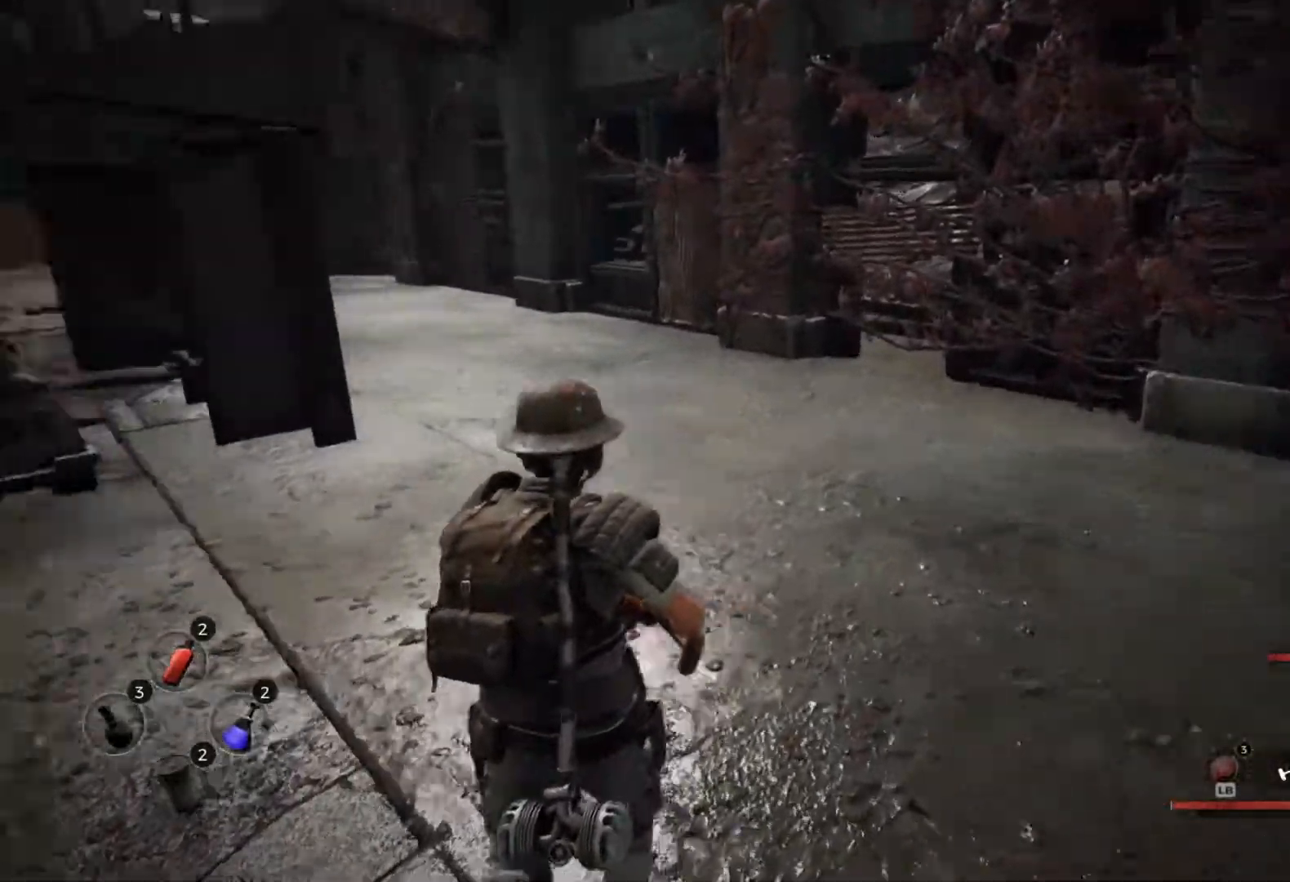
{"dt_ms": 500, "buttons": [], "left_stick": "center", "right_stick": "center", "events": [[400, "right_stick", "center"]]}
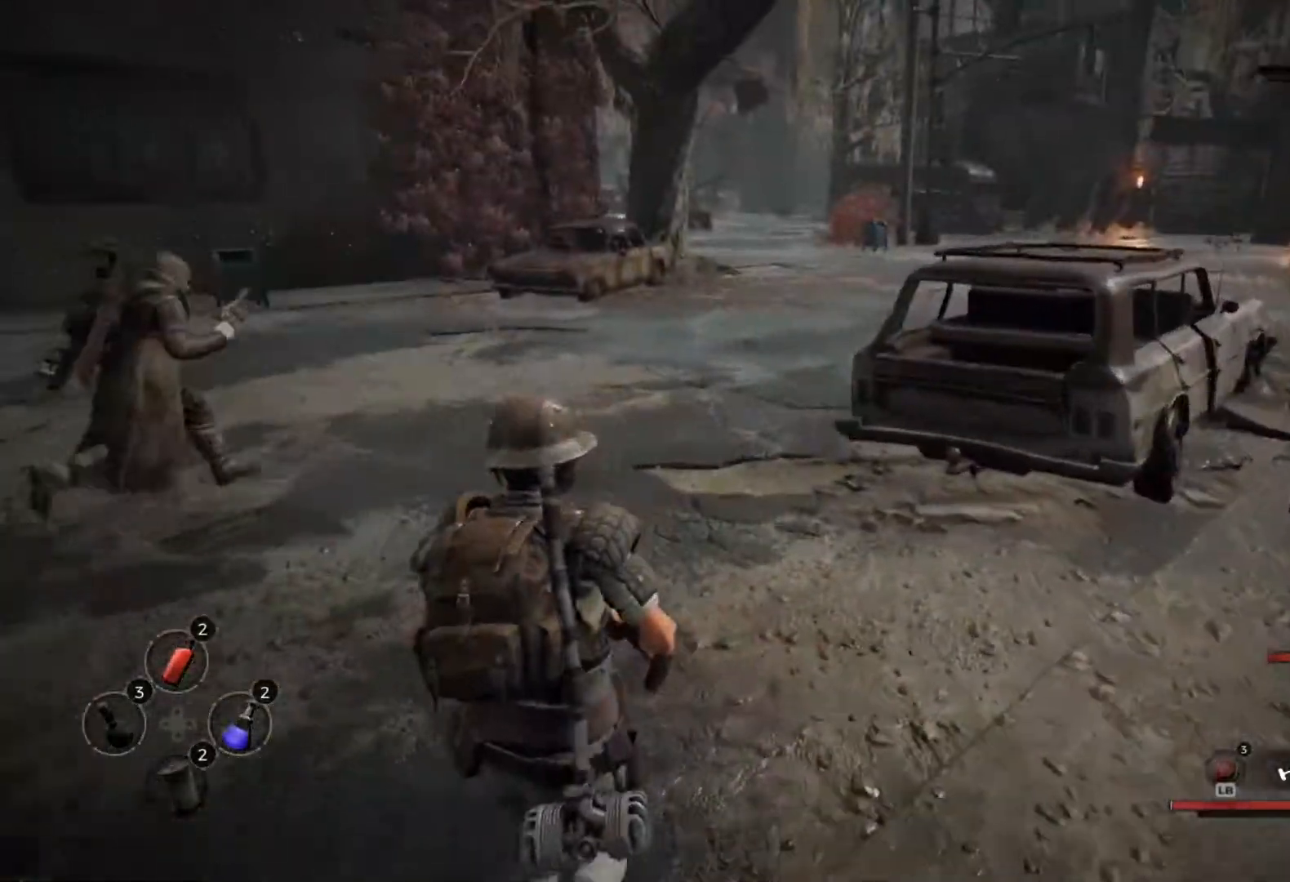
{"dt_ms": 500, "buttons": [], "left_stick": "center", "right_stick": "center", "events": []}
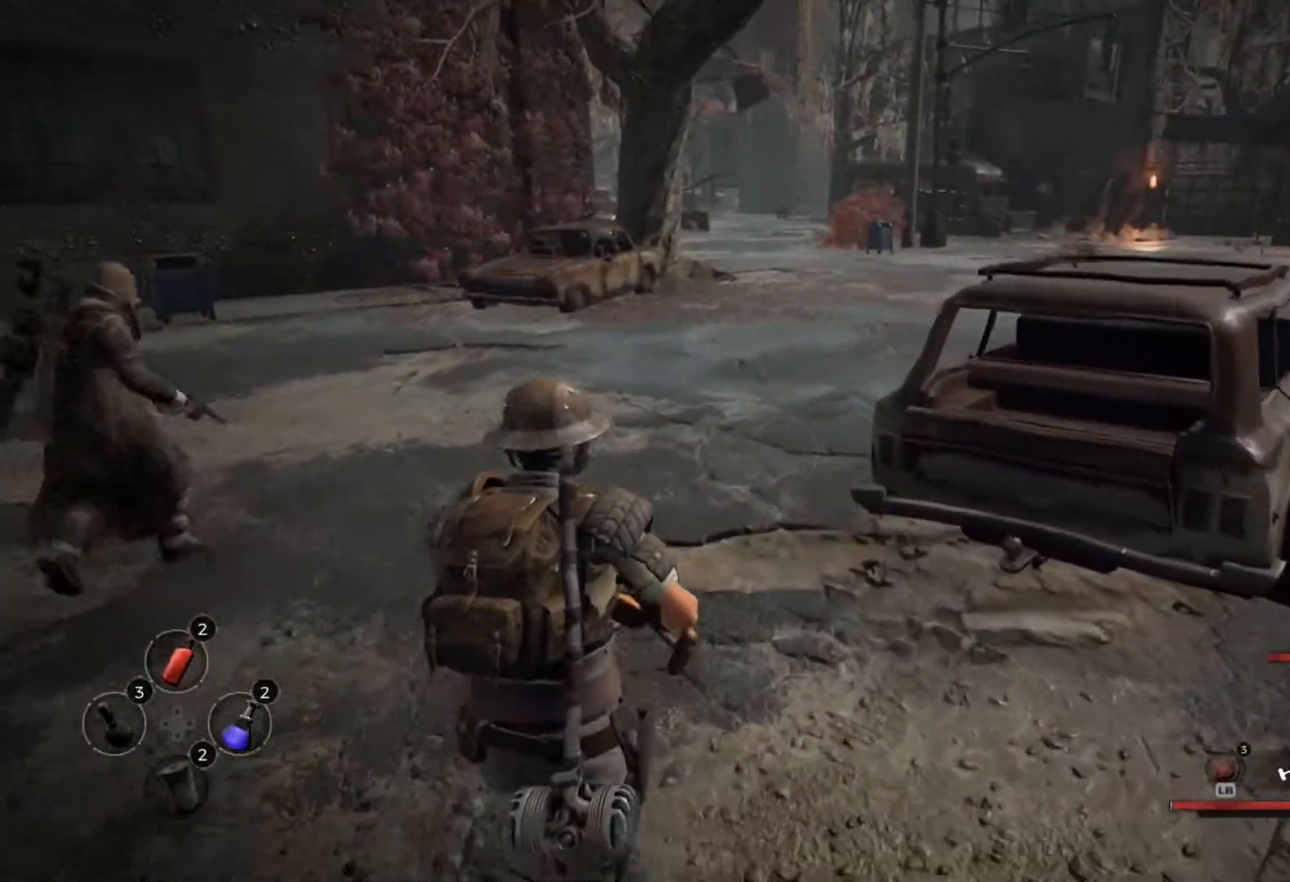
{"dt_ms": 500, "buttons": [], "left_stick": "center", "right_stick": "right", "events": [[483, "right_stick", "right"]]}
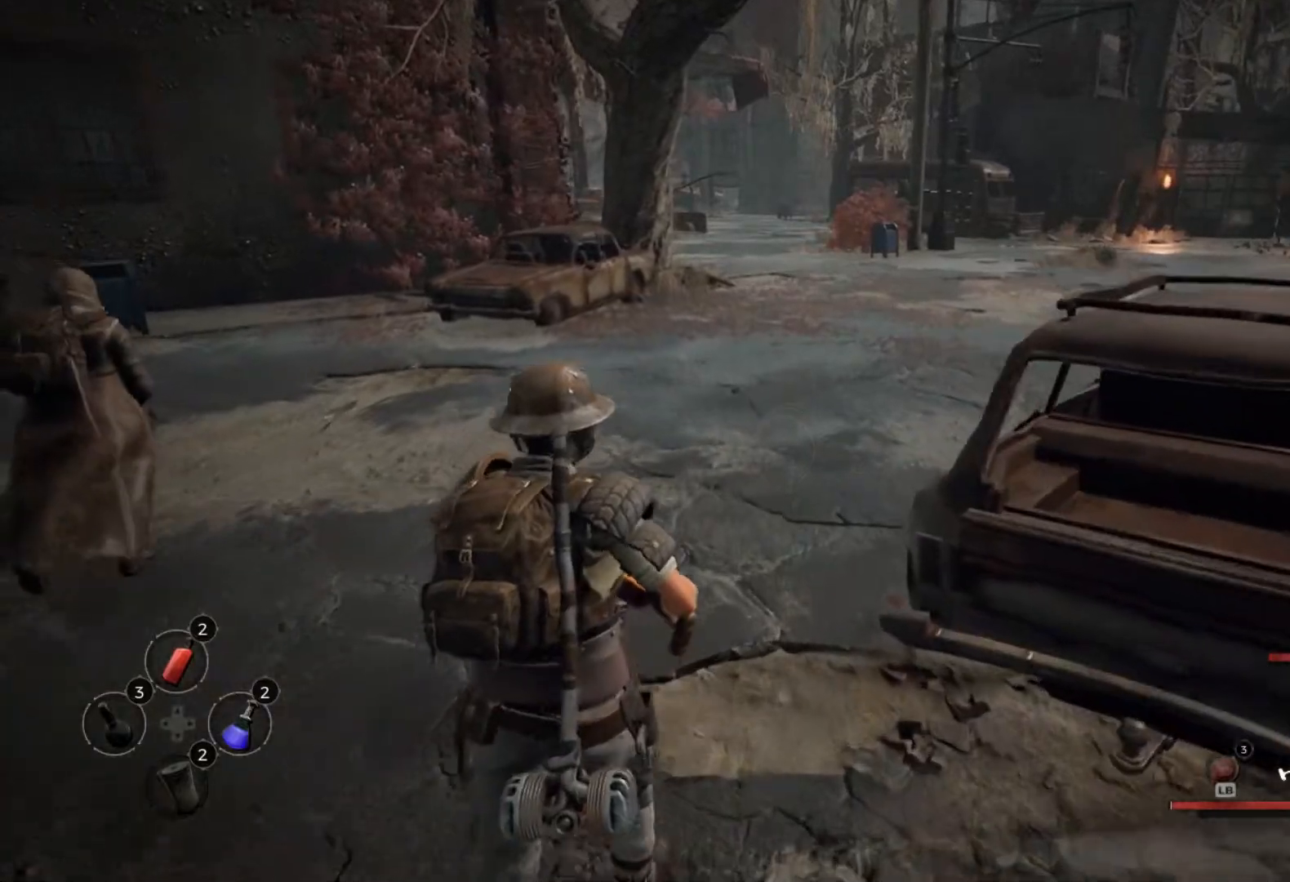
{"dt_ms": 500, "buttons": [], "left_stick": "center", "right_stick": "center", "events": [[167, "right_stick", "center"]]}
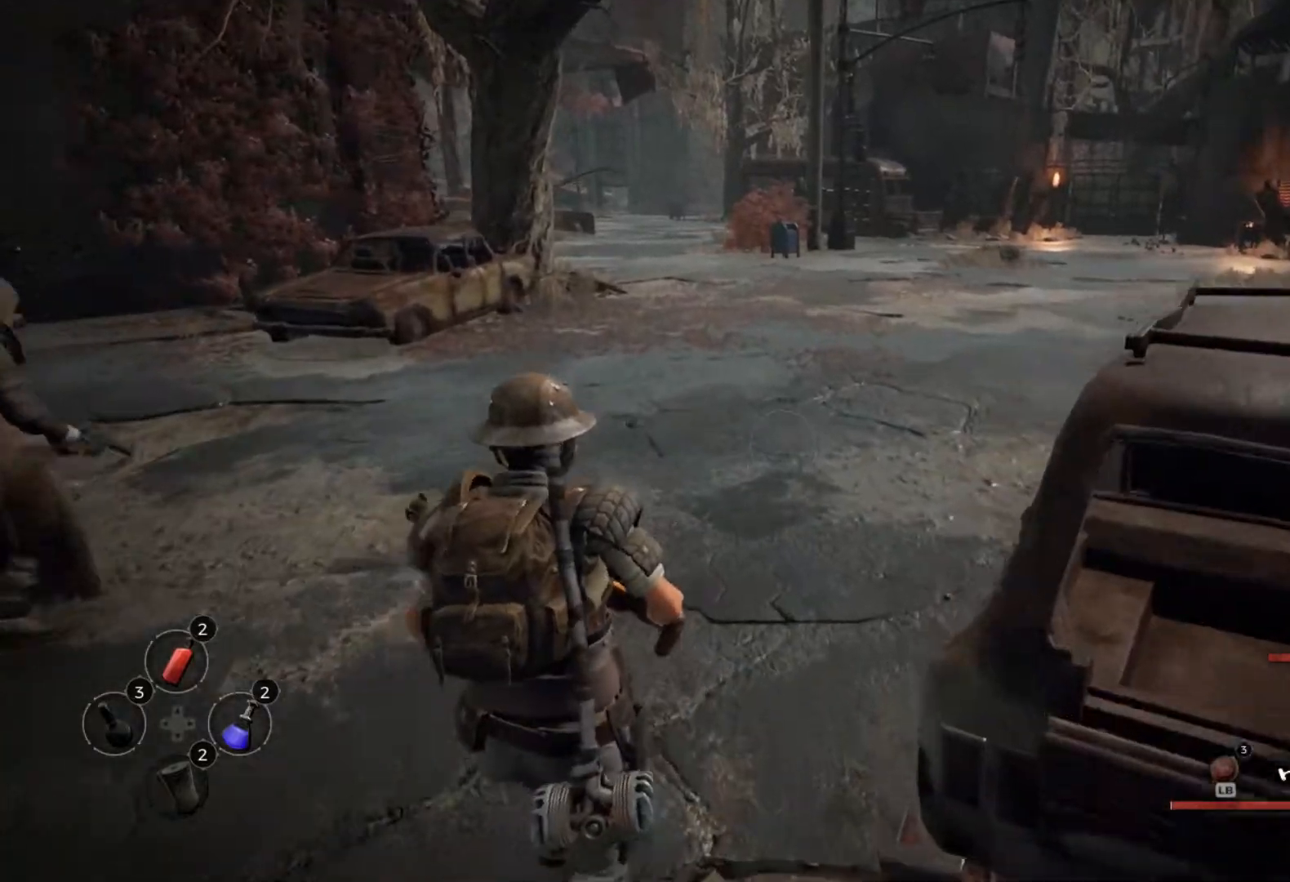
{"dt_ms": 500, "buttons": [], "left_stick": "center", "right_stick": "center", "events": []}
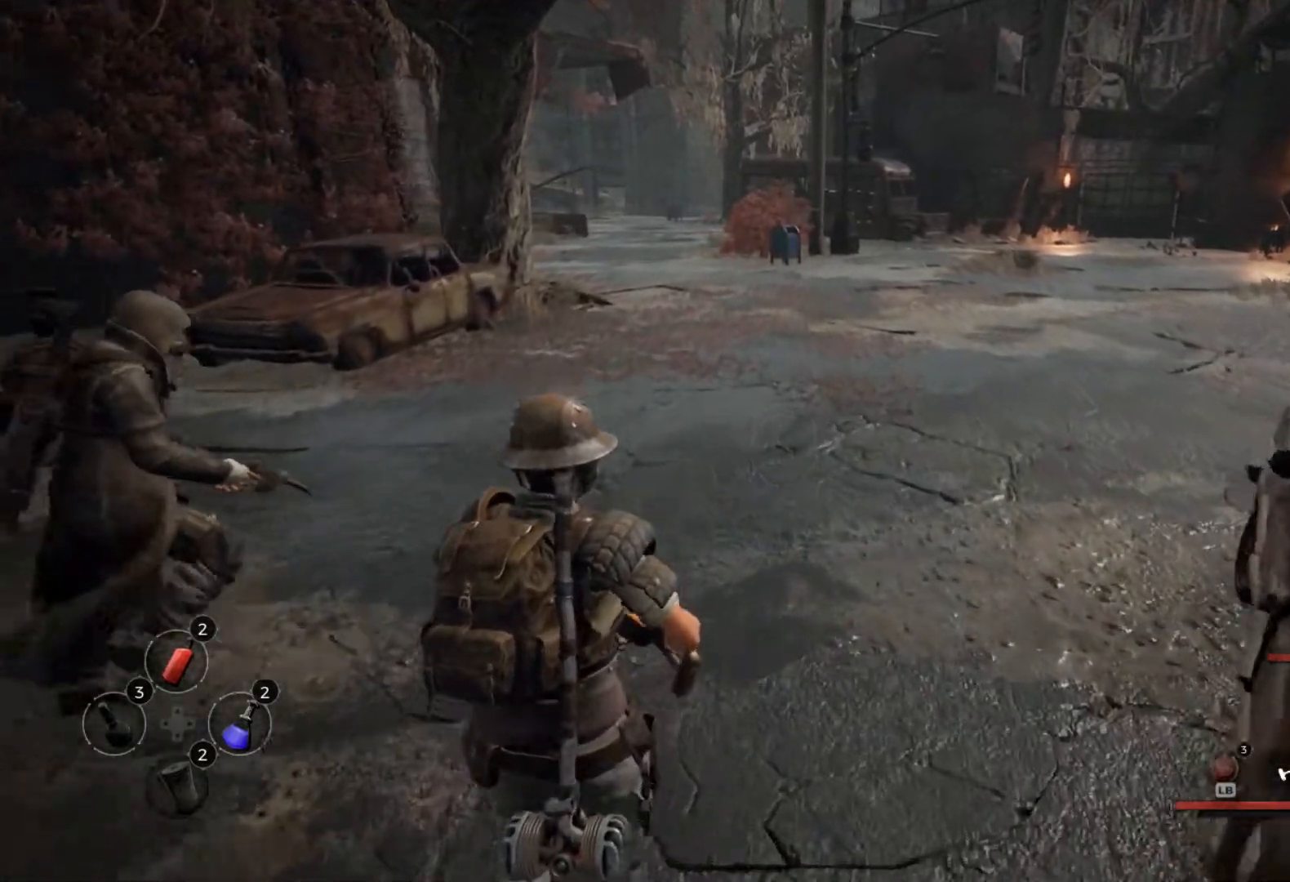
{"dt_ms": 500, "buttons": [], "left_stick": "center", "right_stick": "center", "events": [[133, "right_stick", "right"], [367, "right_stick", "center"]]}
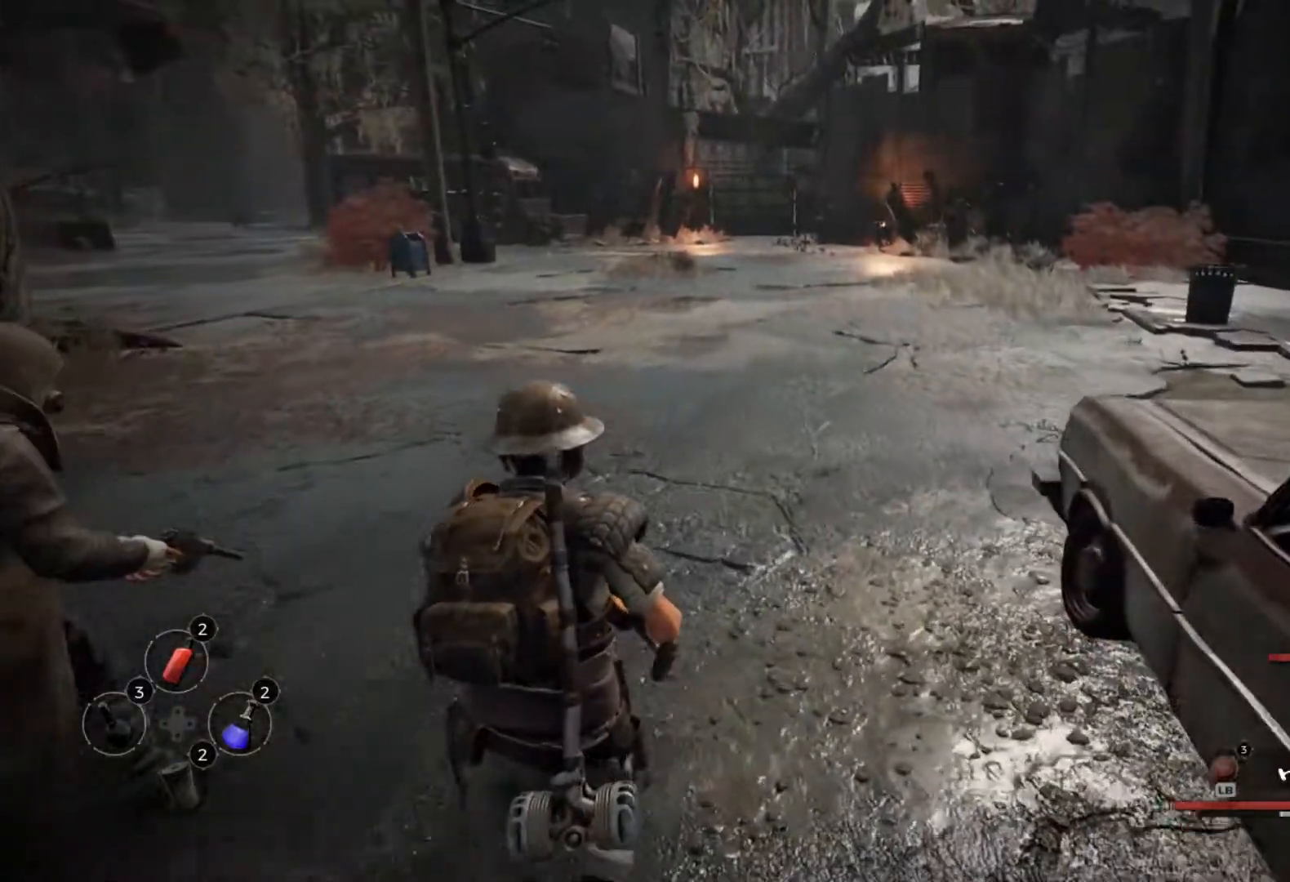
{"dt_ms": 500, "buttons": [], "left_stick": "center", "right_stick": "center", "events": []}
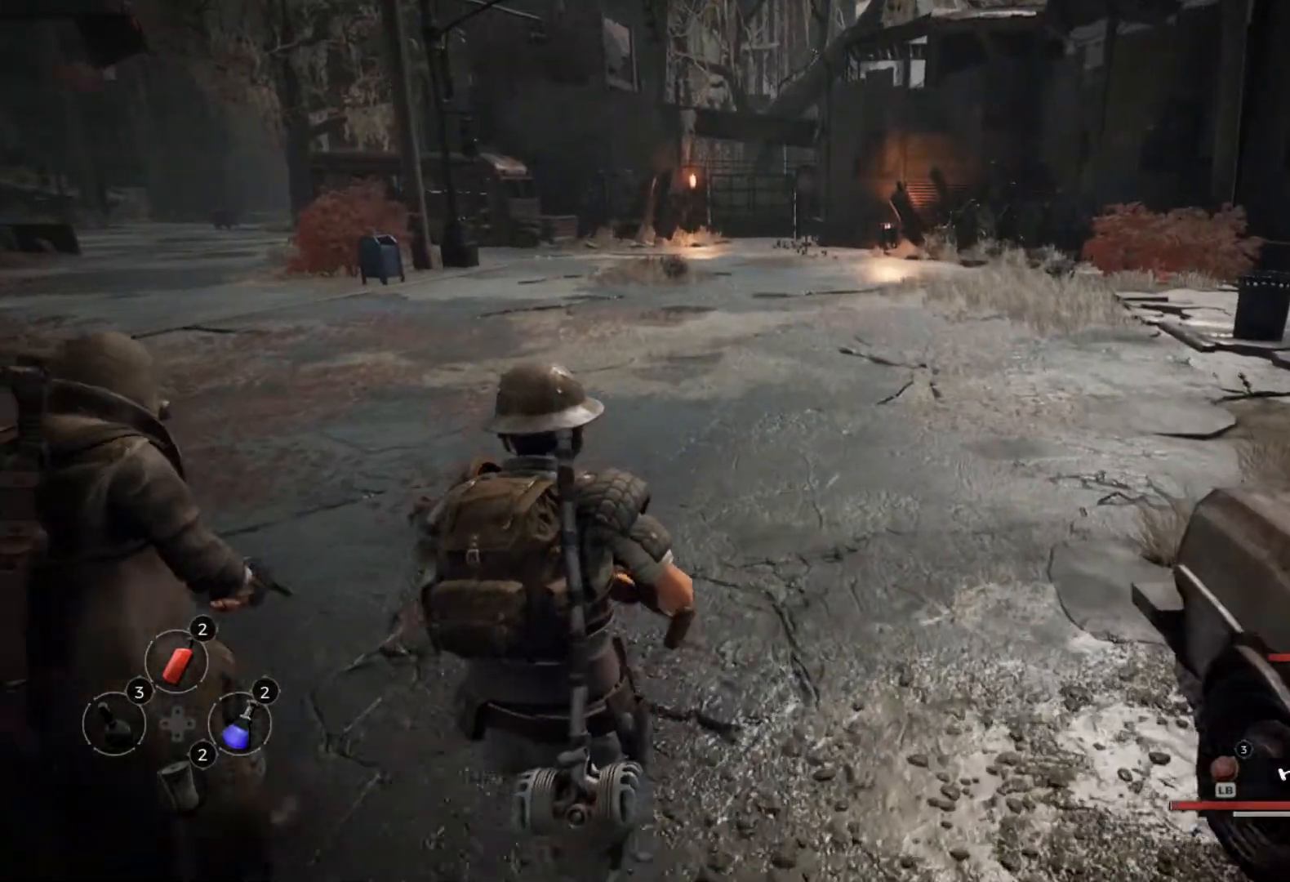
{"dt_ms": 500, "buttons": [], "left_stick": "center", "right_stick": "center", "events": []}
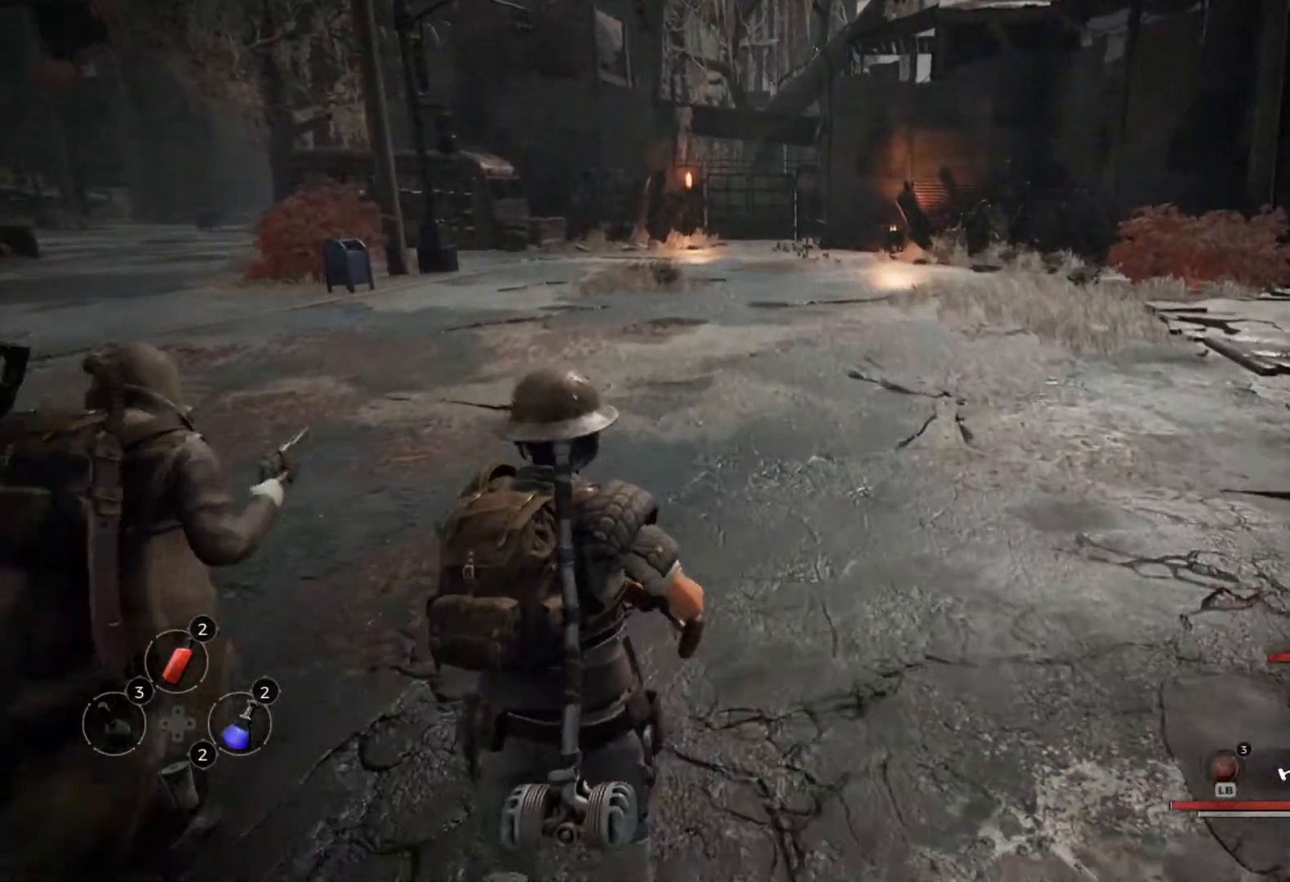
{"dt_ms": 500, "buttons": [], "left_stick": "center", "right_stick": "center", "events": []}
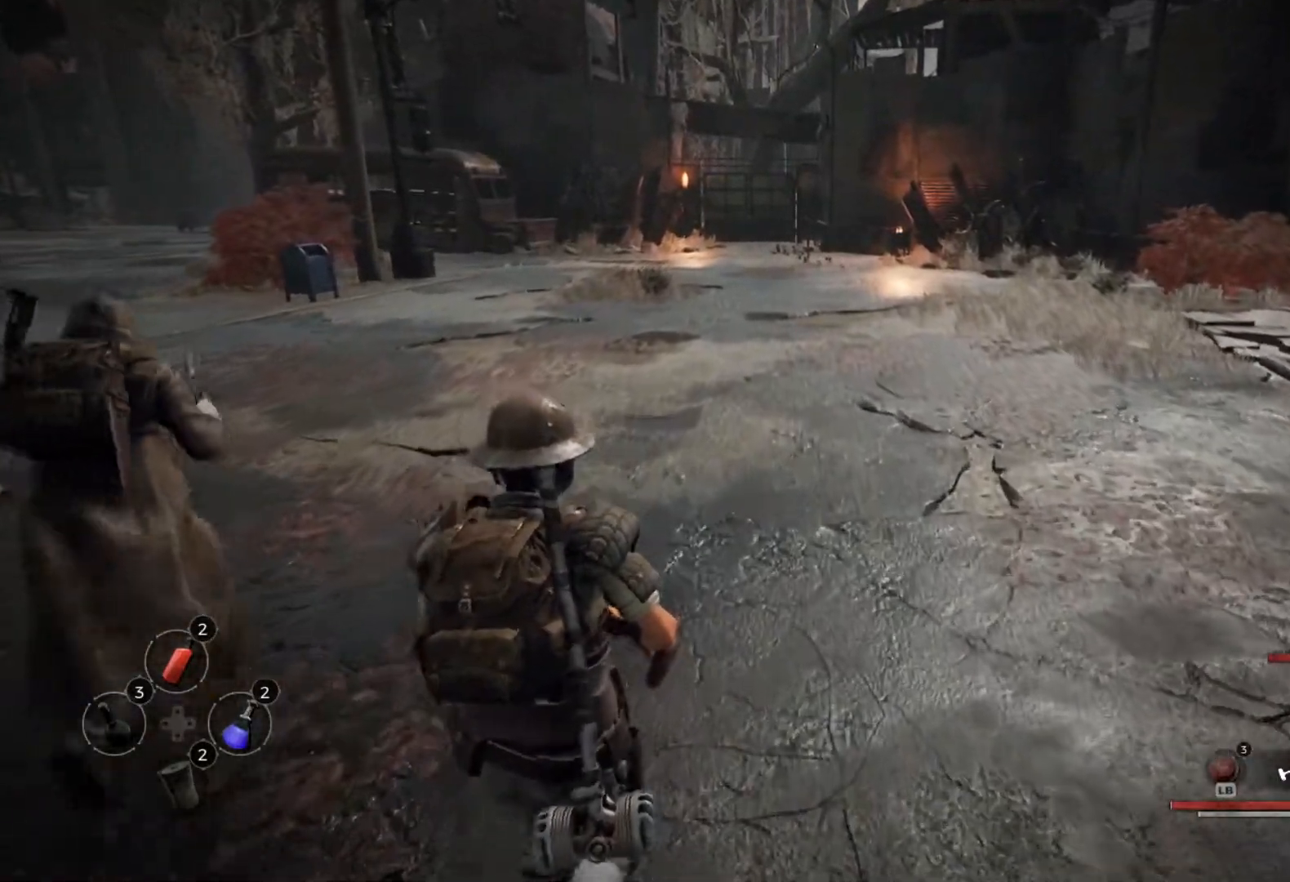
{"dt_ms": 500, "buttons": [], "left_stick": "center", "right_stick": "left", "events": [[17, "right_stick", "left"]]}
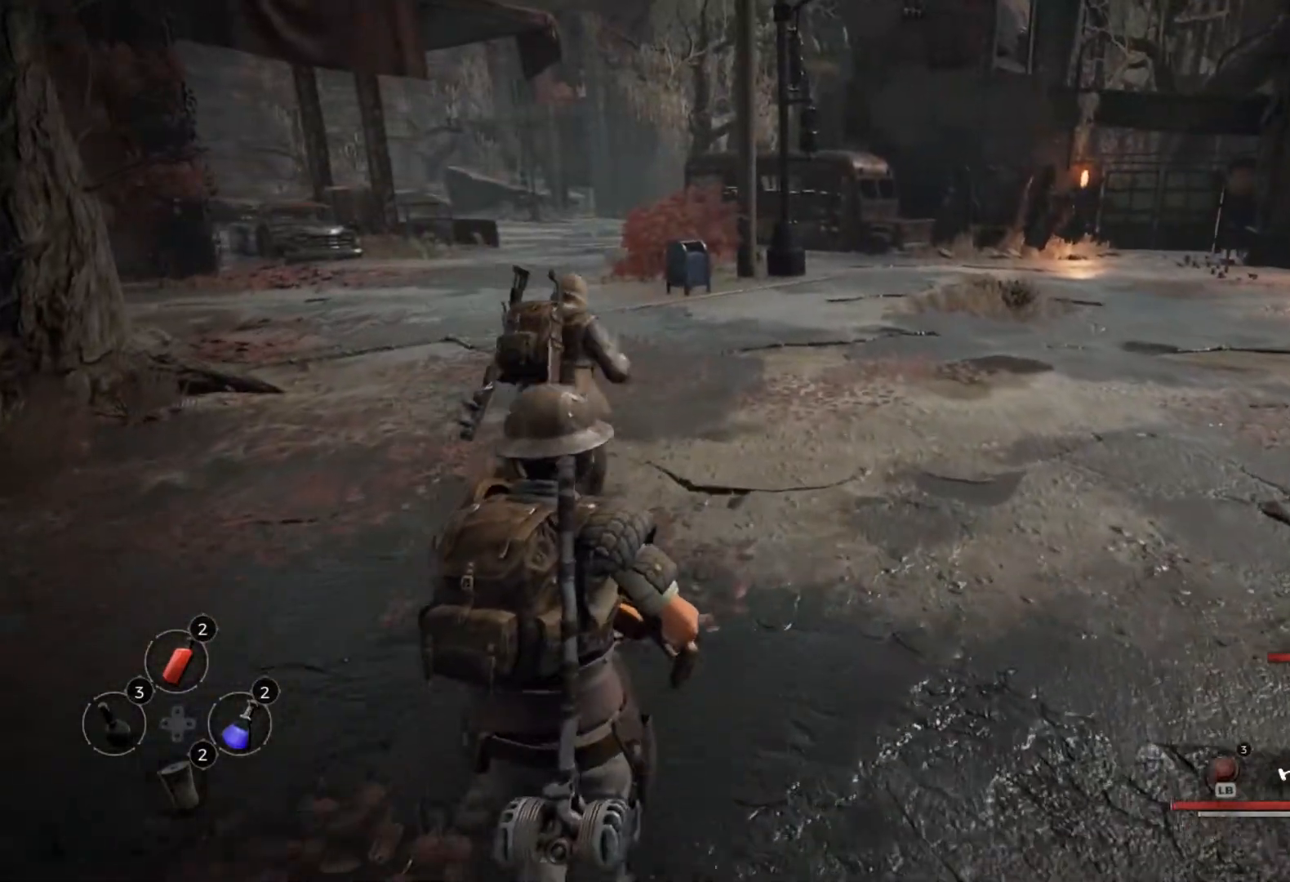
{"dt_ms": 500, "buttons": [], "left_stick": "center", "right_stick": "center", "events": [[433, "right_stick", "center"]]}
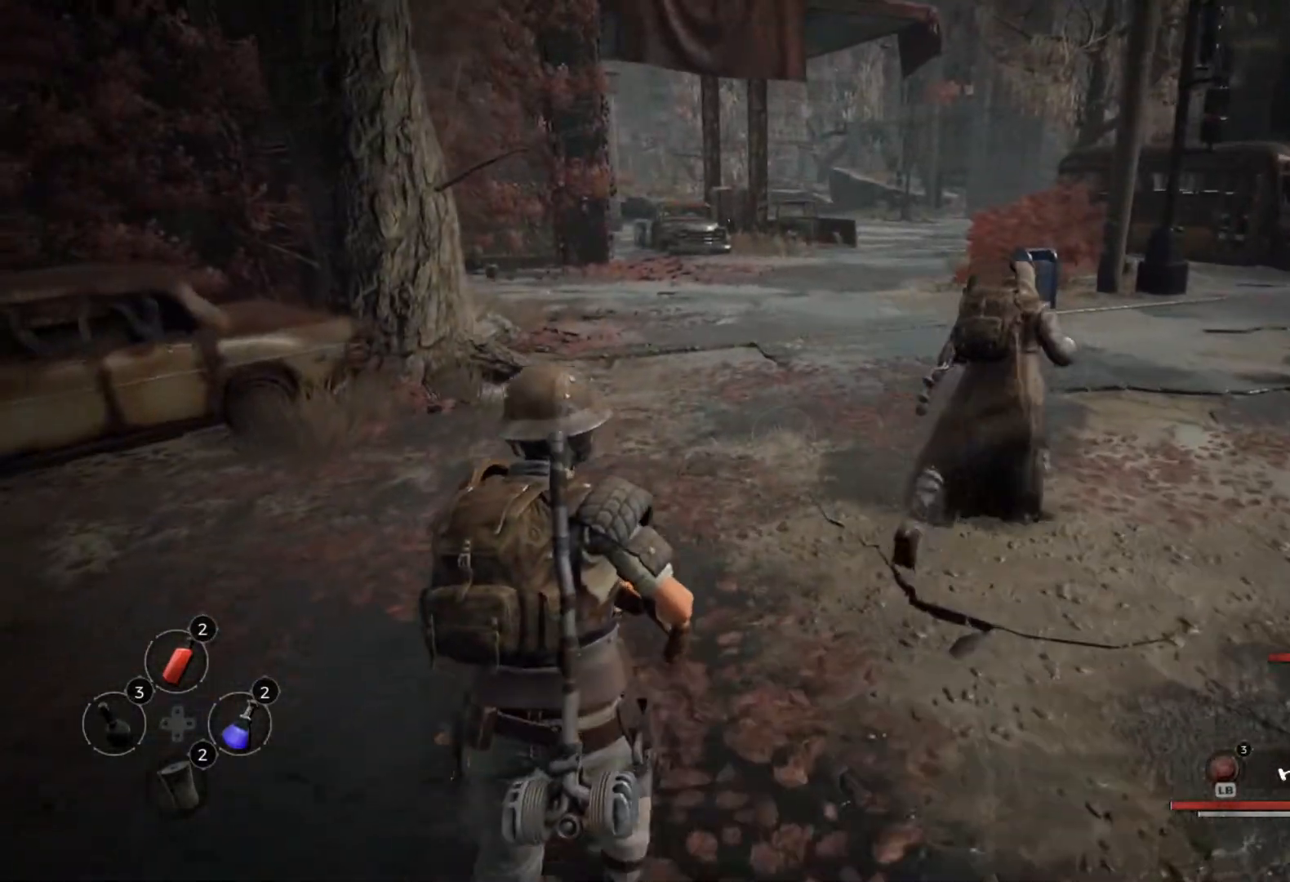
{"dt_ms": 1000, "buttons": [], "left_stick": "center", "right_stick": "center"}